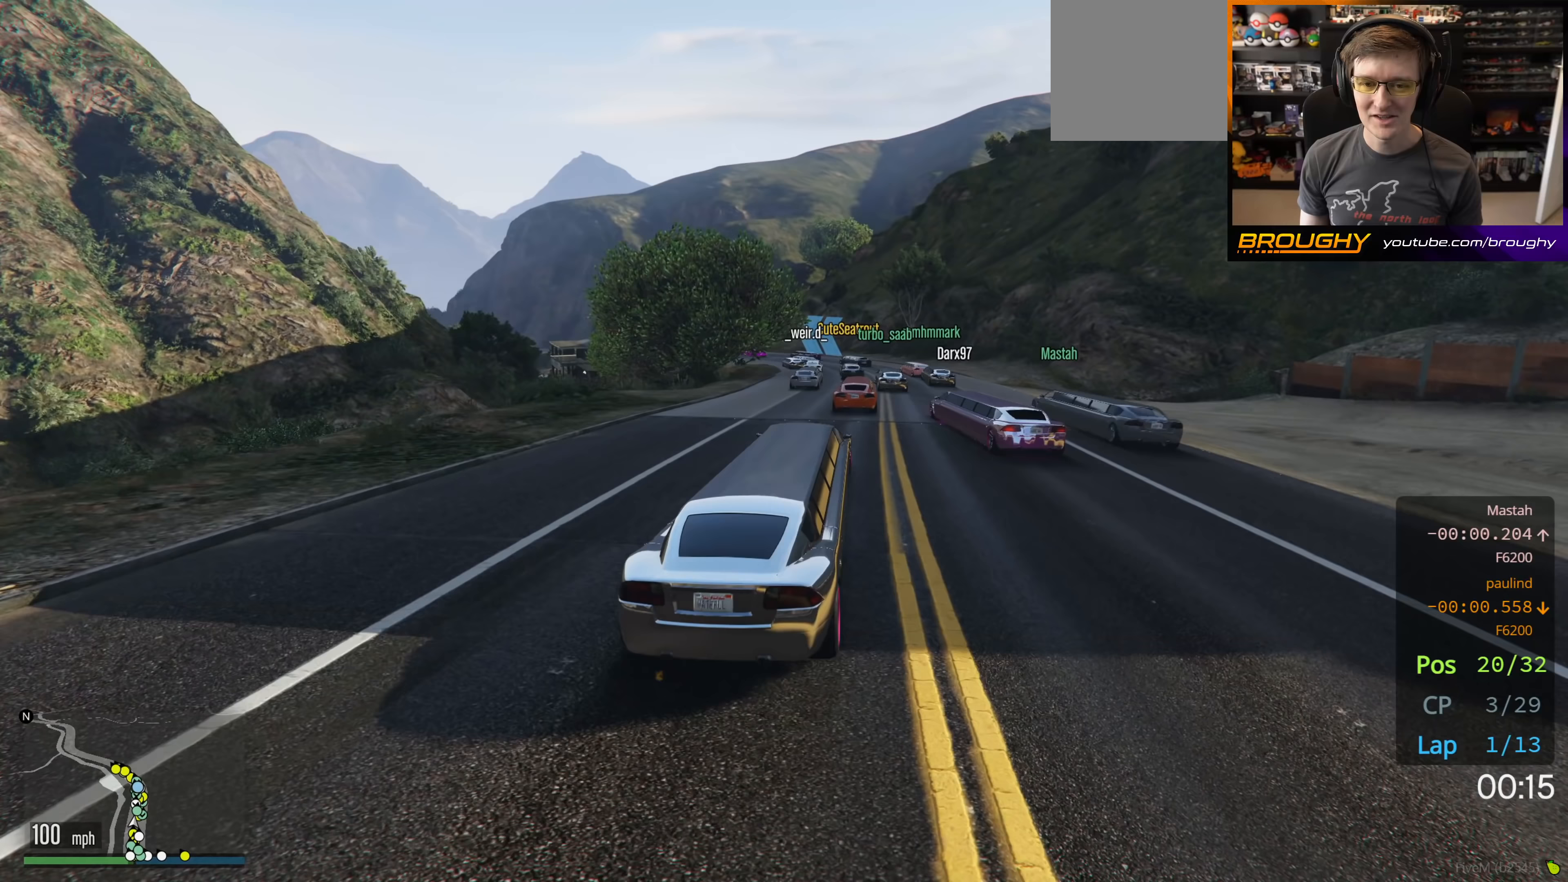
Gameplay with a controller (Xbox layout); each line is a JSON object with the inputs held at the frame after it. "events" lists button and stick changes between this image and that frame as [ms after this image, input, new state], when the widget could be followed in between.
{"buttons": ["R2"], "left_stick": "up-left", "right_stick": "down-left", "events": [[150, "right_stick", "down-left"], [217, "left_stick", "up-left"], [300, "left_stick", "center"], [467, "R2", "down"], [500, "left_stick", "up-left"]]}
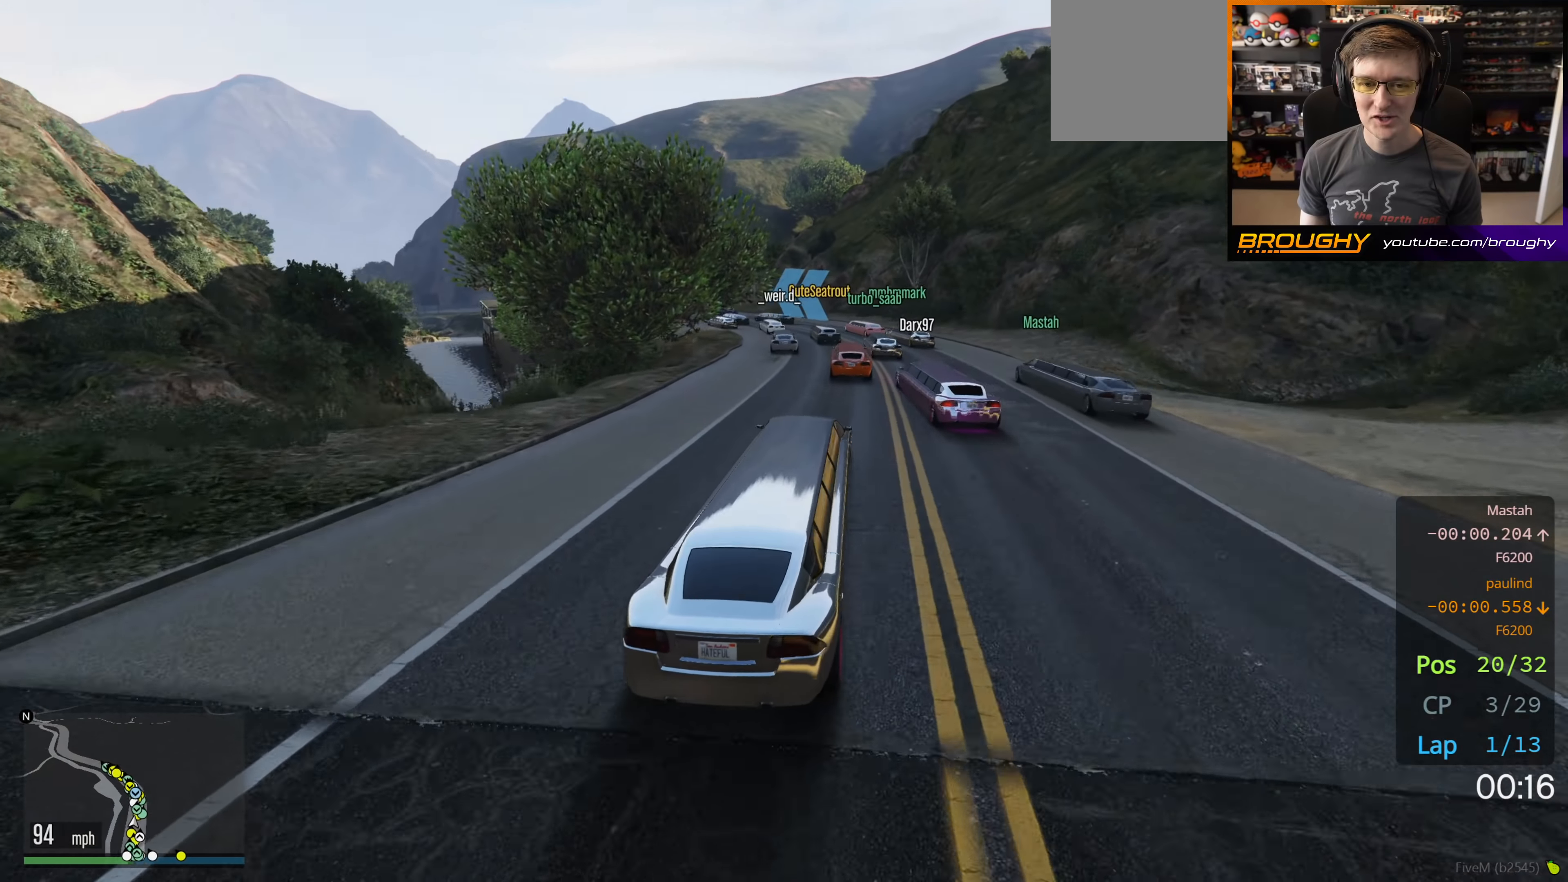
{"buttons": ["R2"], "left_stick": "center", "right_stick": "down-left", "events": [[100, "left_stick", "center"], [250, "left_stick", "left"], [400, "left_stick", "center"]]}
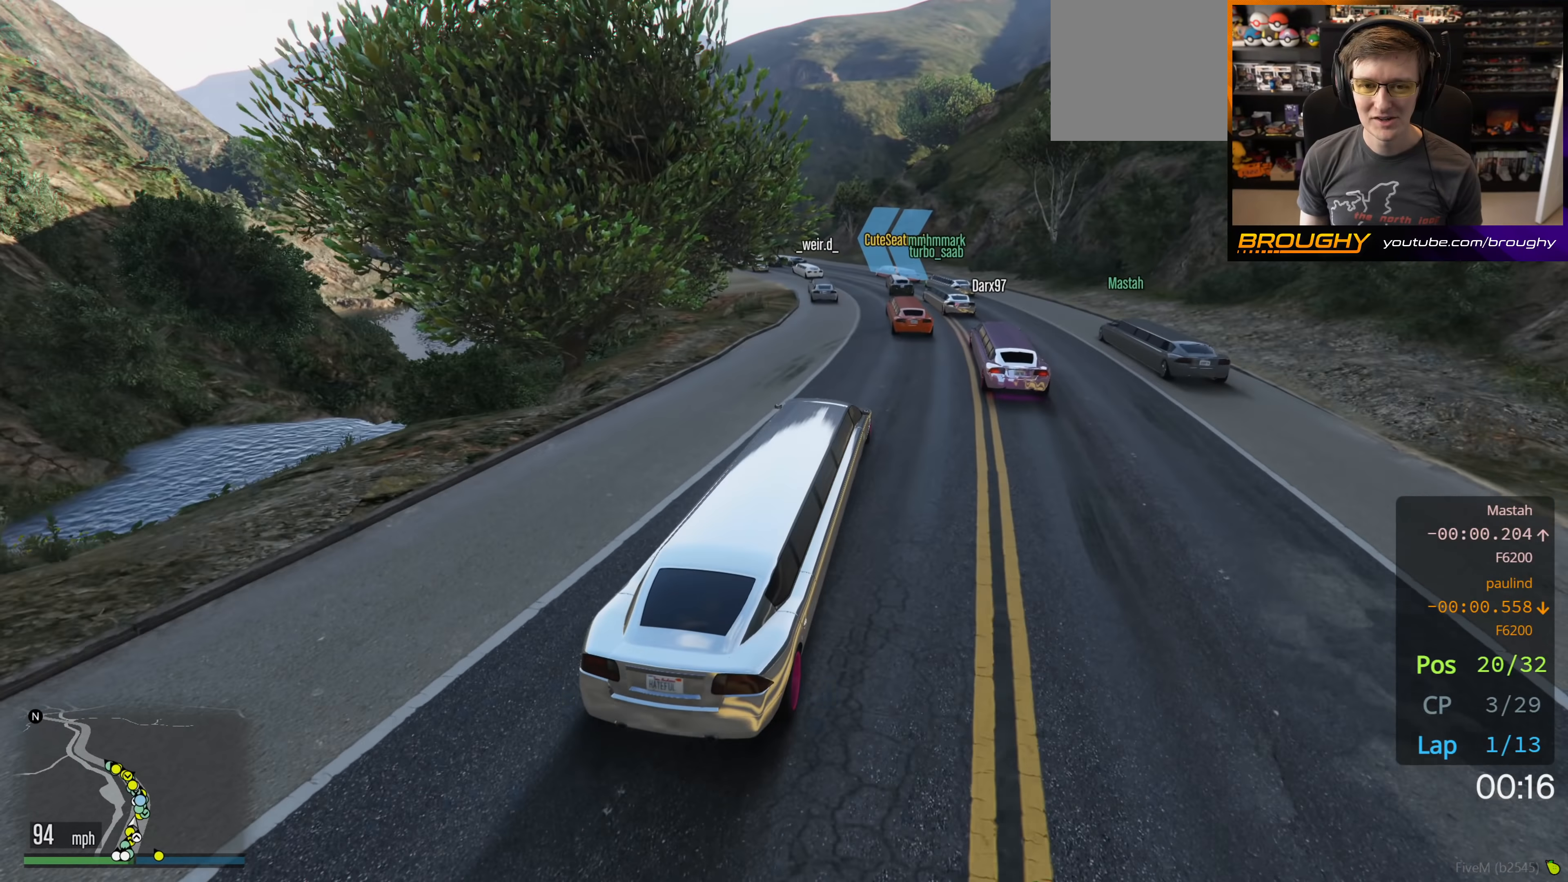
{"buttons": [], "left_stick": "up-left", "right_stick": "down-left", "events": [[117, "left_stick", "up-left"], [217, "R2", "up"], [267, "left_stick", "center"], [433, "left_stick", "up-left"]]}
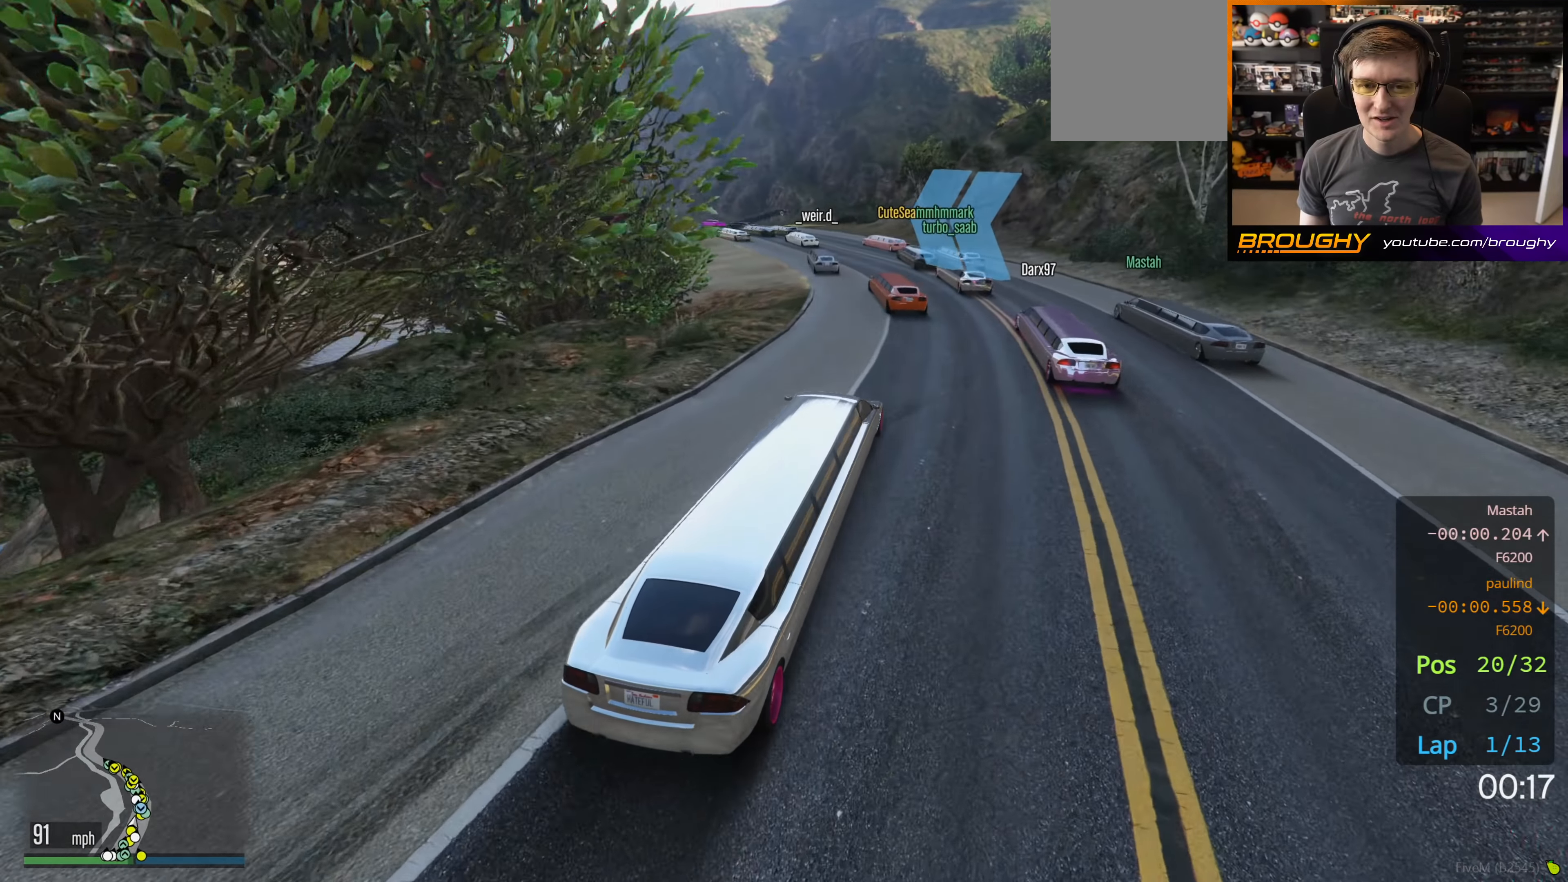
{"buttons": ["R2"], "left_stick": "up-left", "right_stick": "down-left", "events": [[50, "R2", "down"], [117, "left_stick", "center"], [200, "left_stick", "up-left"], [350, "left_stick", "center"], [450, "left_stick", "up-left"]]}
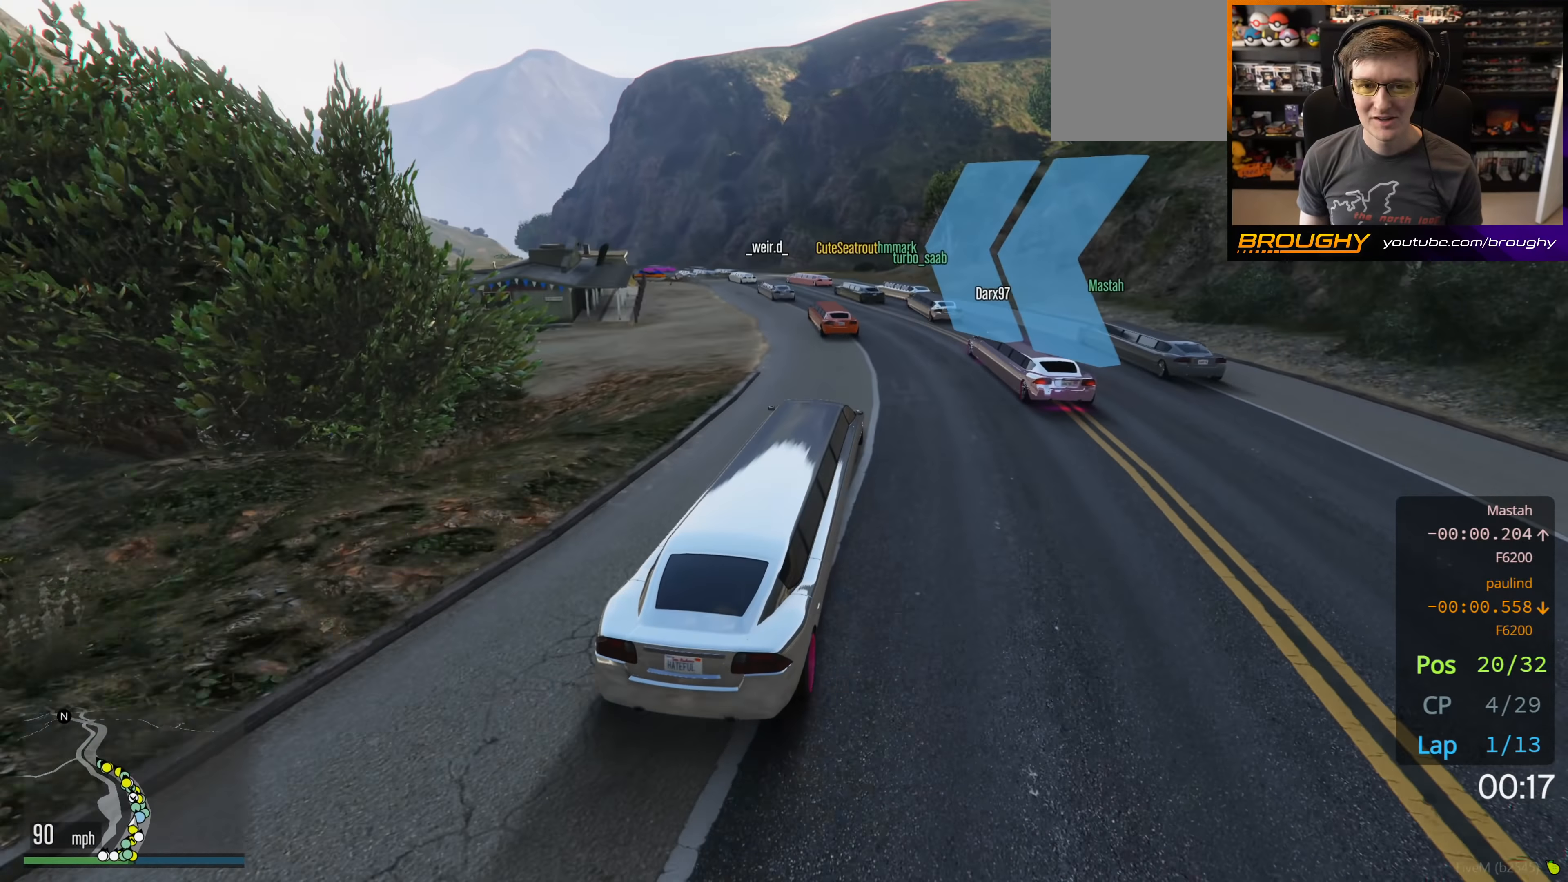
{"buttons": ["R2"], "left_stick": "up-left", "right_stick": "down-left", "events": [[17, "R2", "up"], [100, "left_stick", "center"], [217, "left_stick", "up-left"], [267, "R2", "down"]]}
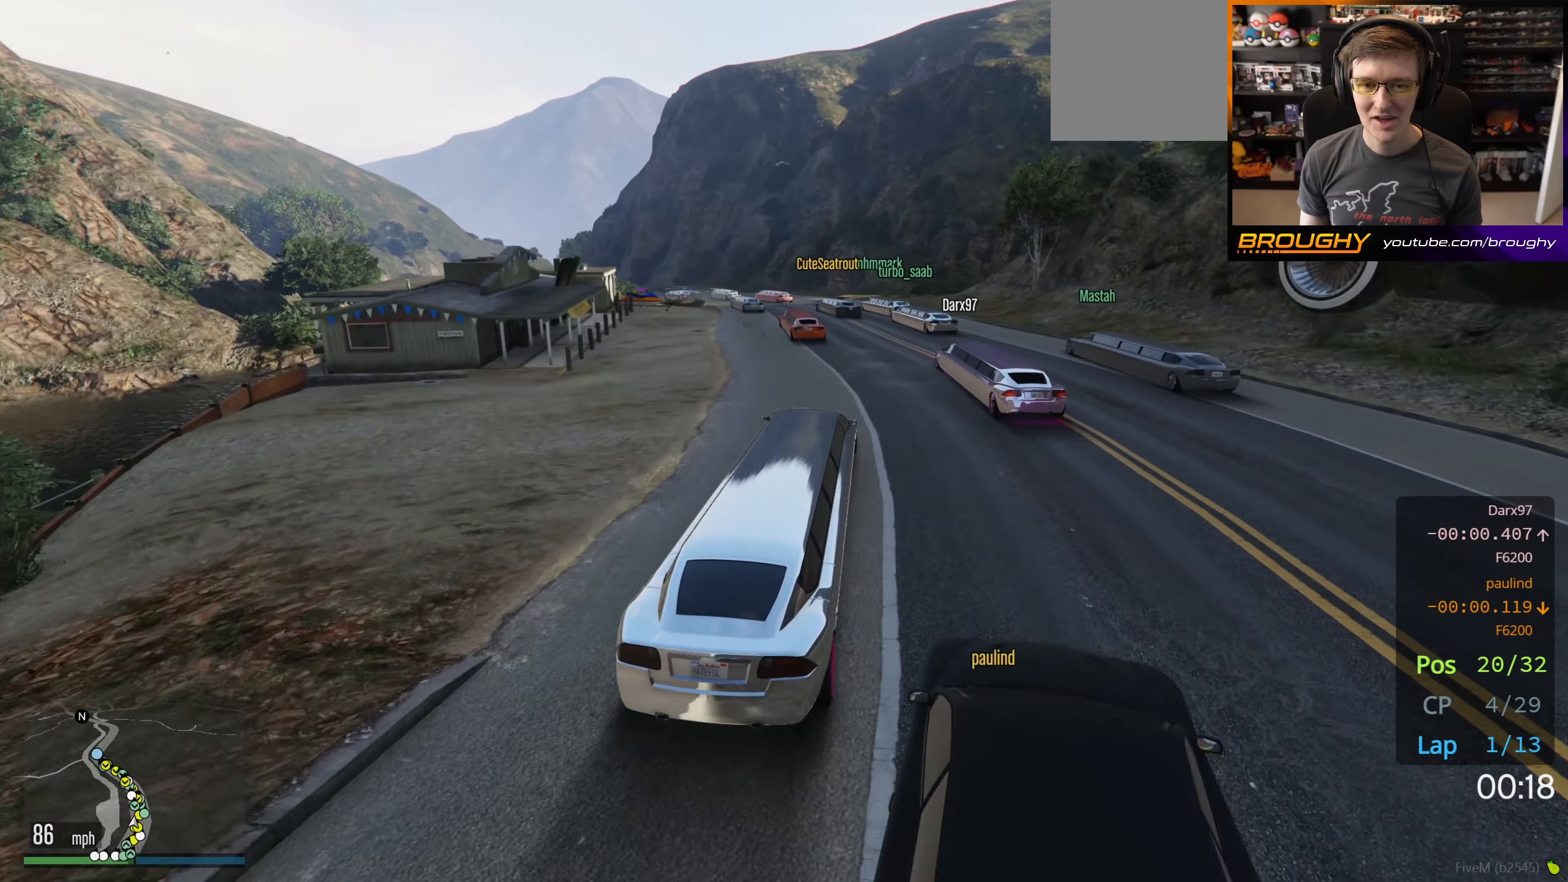
{"buttons": ["R2"], "left_stick": "center", "right_stick": "down-left", "events": [[100, "R2", "up"], [217, "R2", "down"], [400, "left_stick", "center"]]}
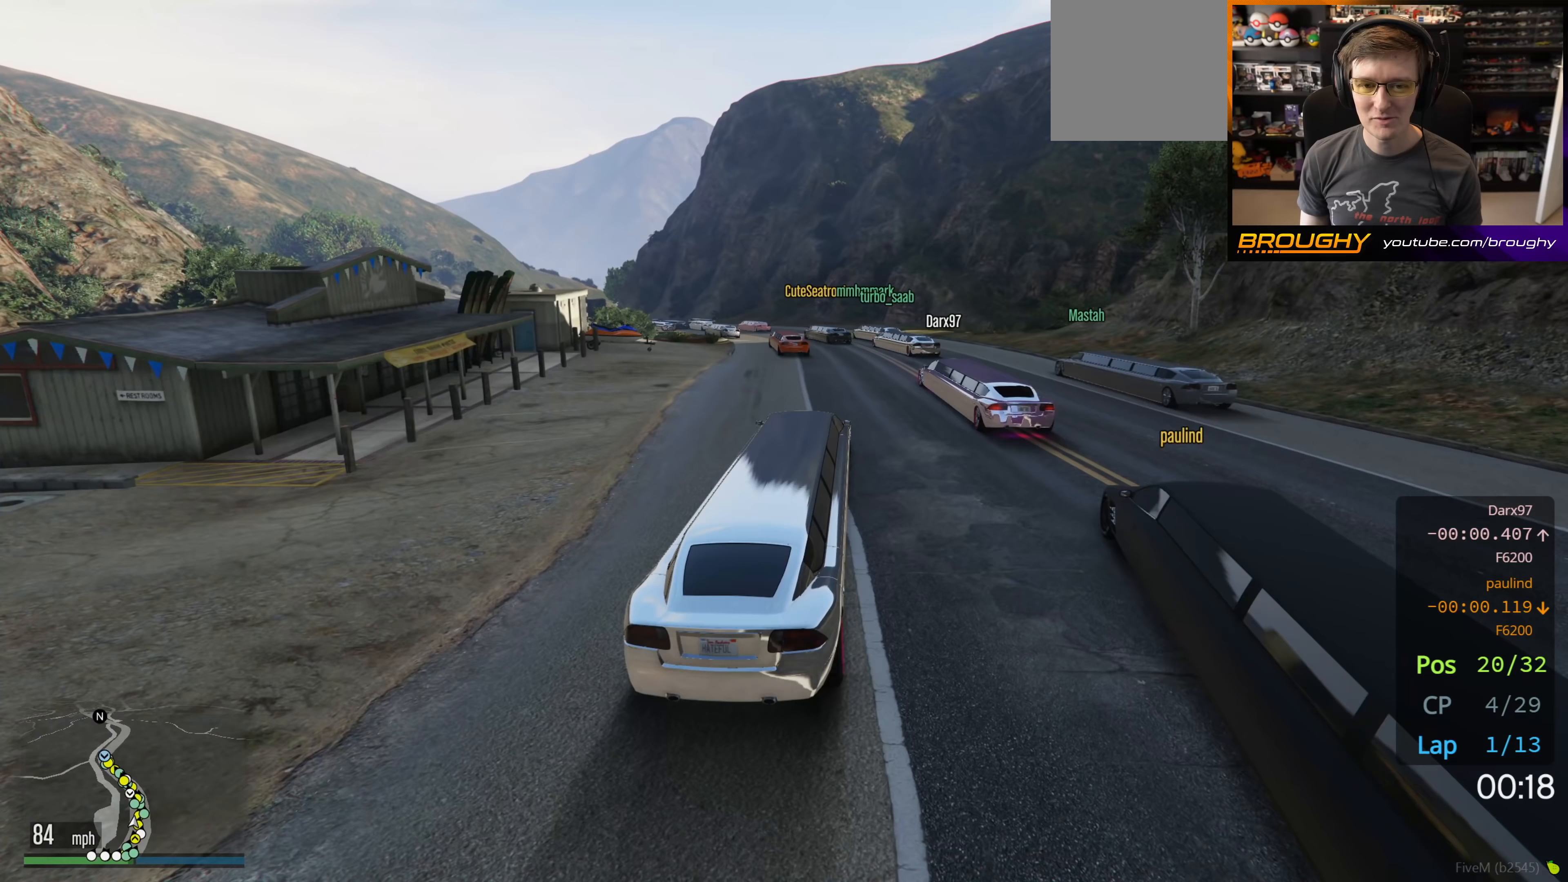
{"buttons": ["R2"], "left_stick": "center", "right_stick": "down-left", "events": [[50, "left_stick", "up-left"], [233, "left_stick", "center"], [333, "left_stick", "up-left"], [467, "left_stick", "center"]]}
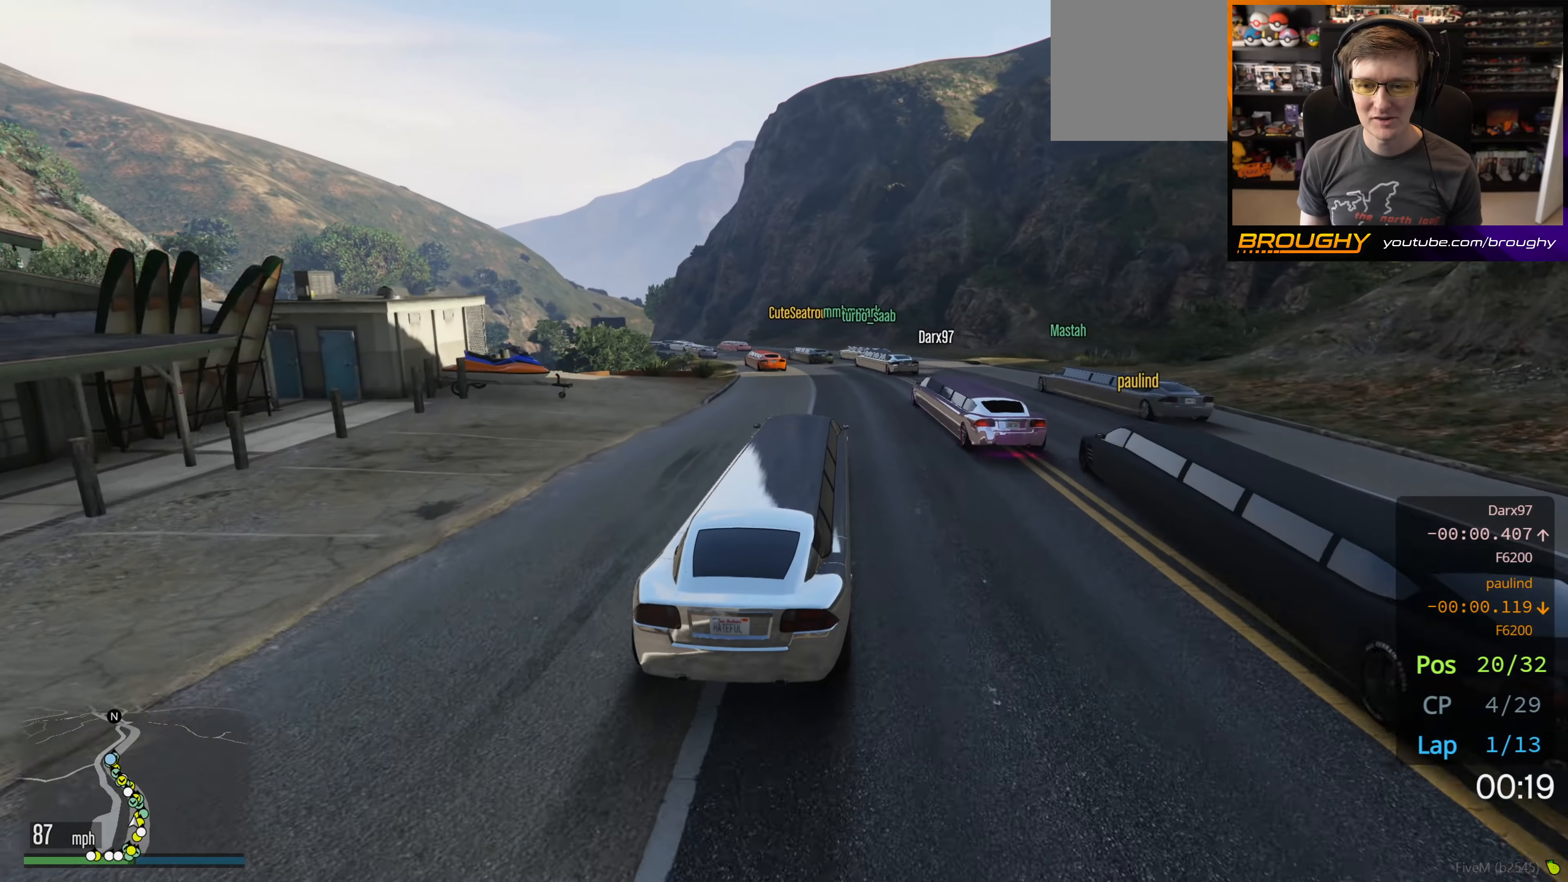
{"buttons": ["R2"], "left_stick": "up-left", "right_stick": "down-left", "events": [[83, "left_stick", "up-left"], [250, "left_stick", "center"], [367, "left_stick", "up-left"]]}
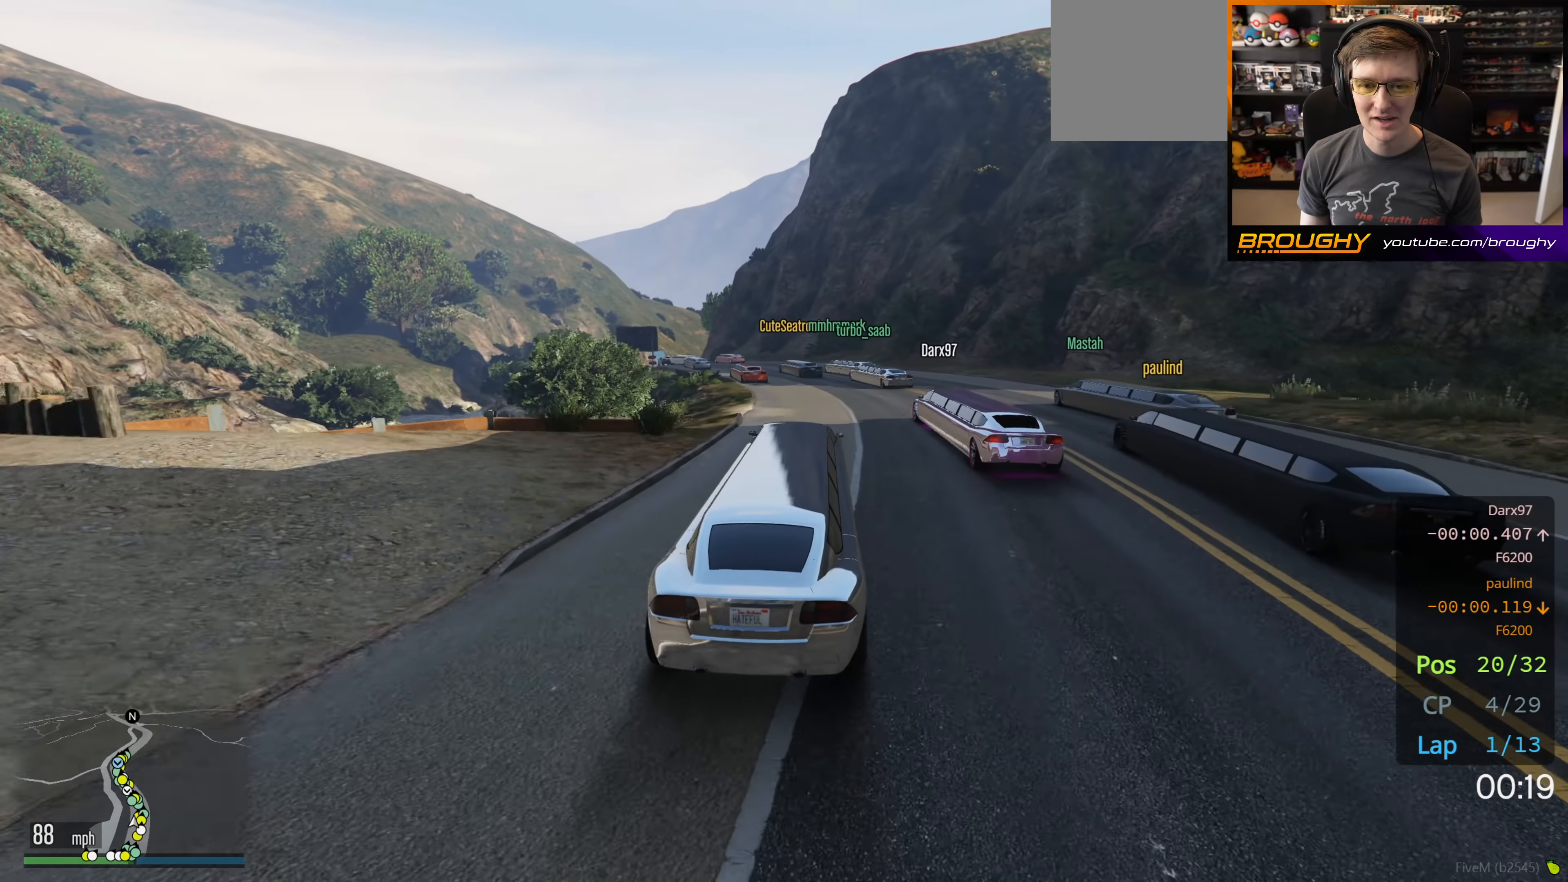
{"buttons": ["R2"], "left_stick": "up-left", "right_stick": "down-left", "events": [[17, "left_stick", "center"], [417, "left_stick", "up-left"]]}
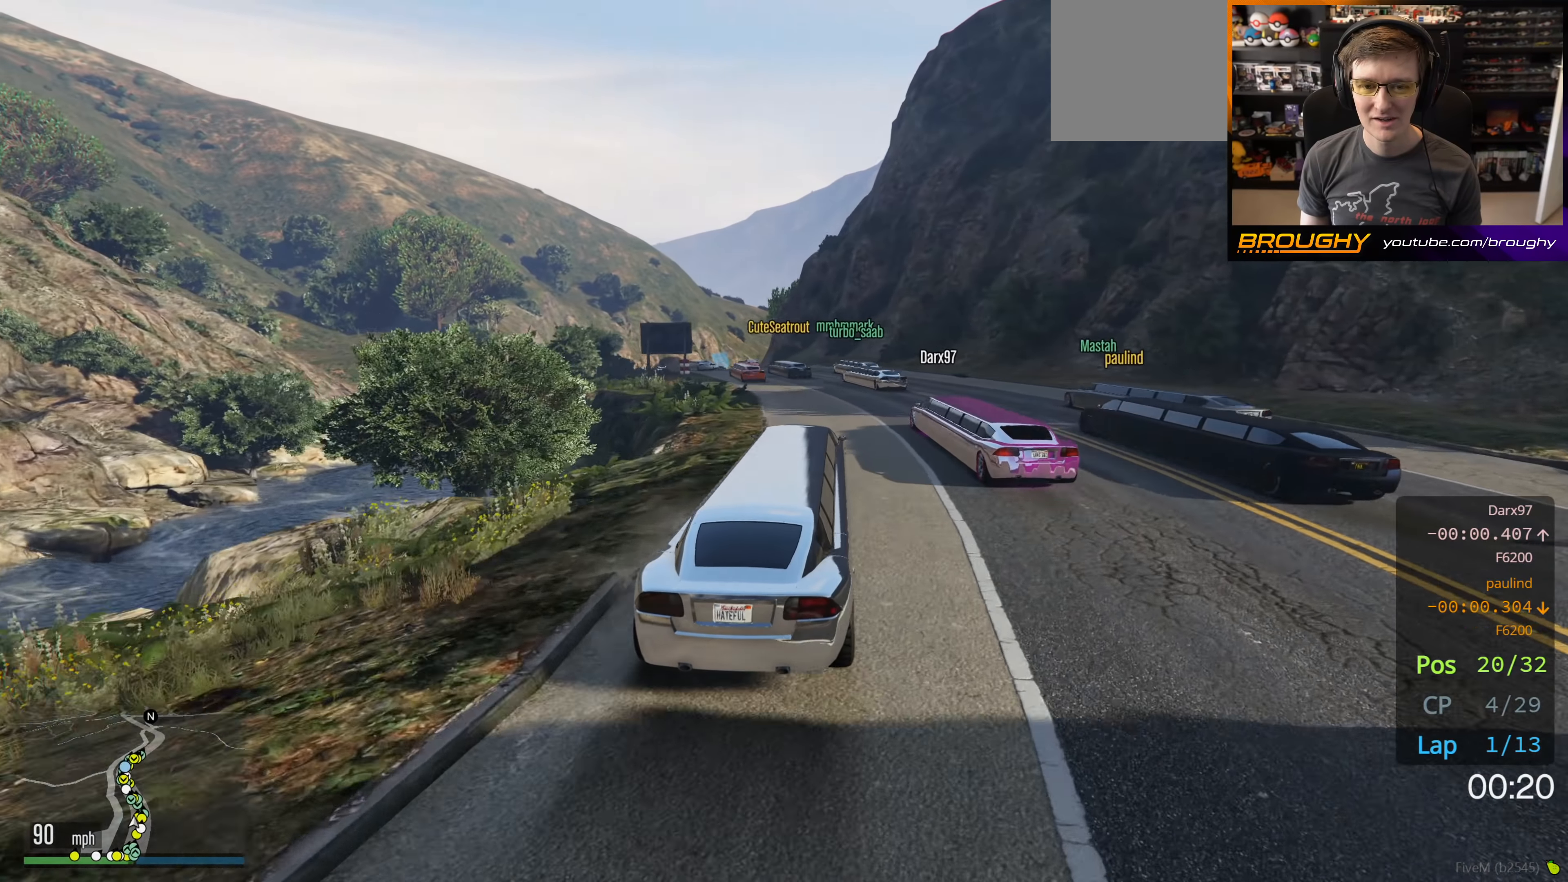
{"buttons": ["R2"], "left_stick": "up-left", "right_stick": "down-left", "events": [[83, "left_stick", "center"], [167, "left_stick", "up-left"], [350, "left_stick", "center"], [483, "left_stick", "up-left"]]}
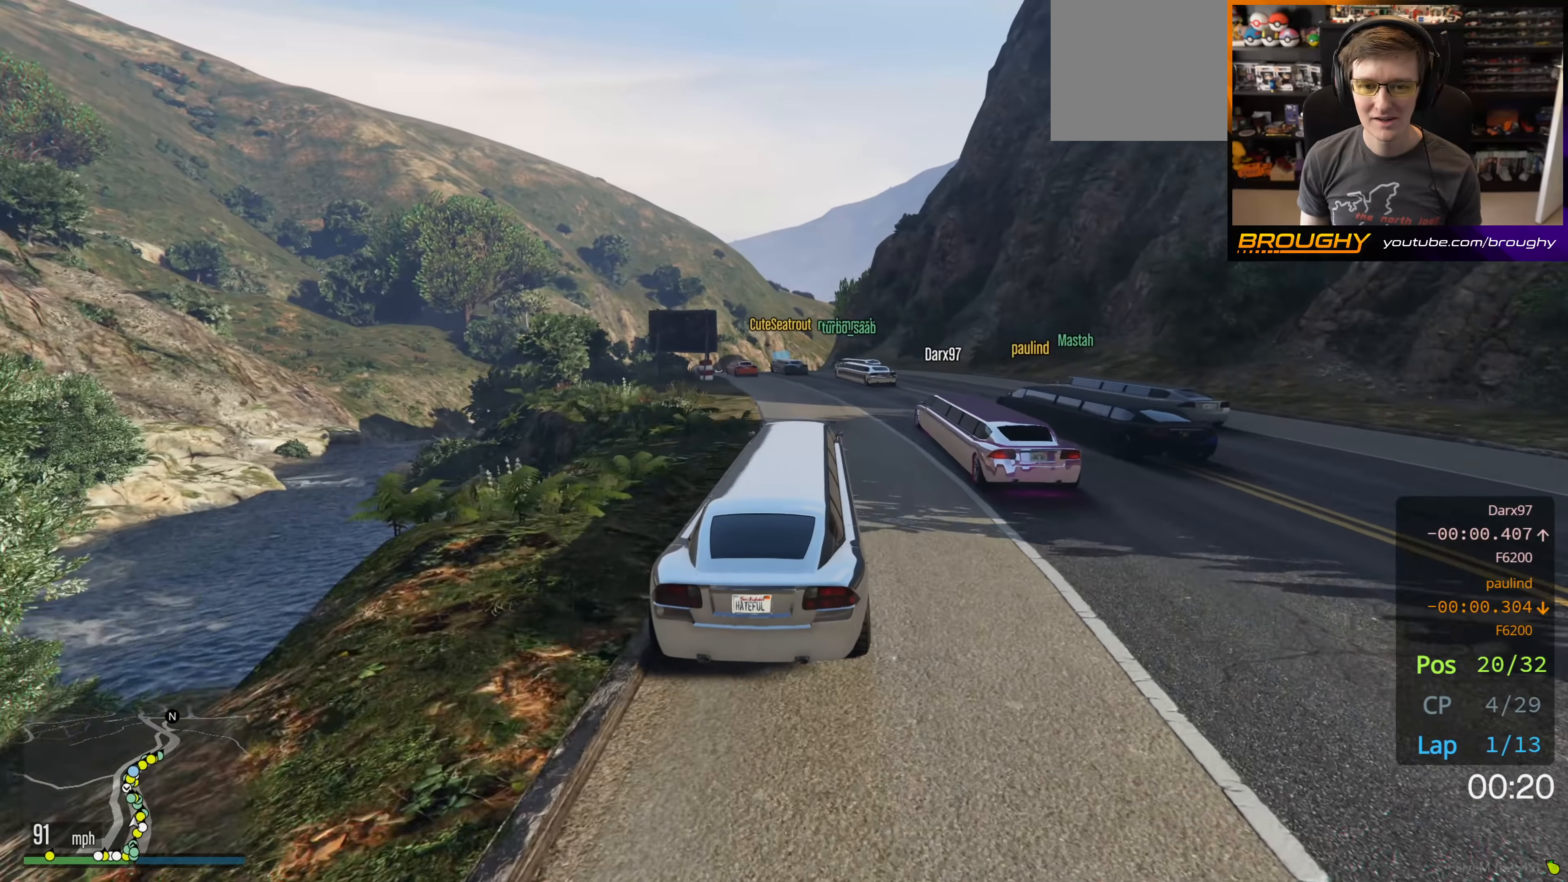
{"buttons": ["R2"], "left_stick": "up-left", "right_stick": "down-left", "events": [[117, "left_stick", "center"], [200, "left_stick", "up-left"], [383, "left_stick", "center"], [467, "left_stick", "up-left"]]}
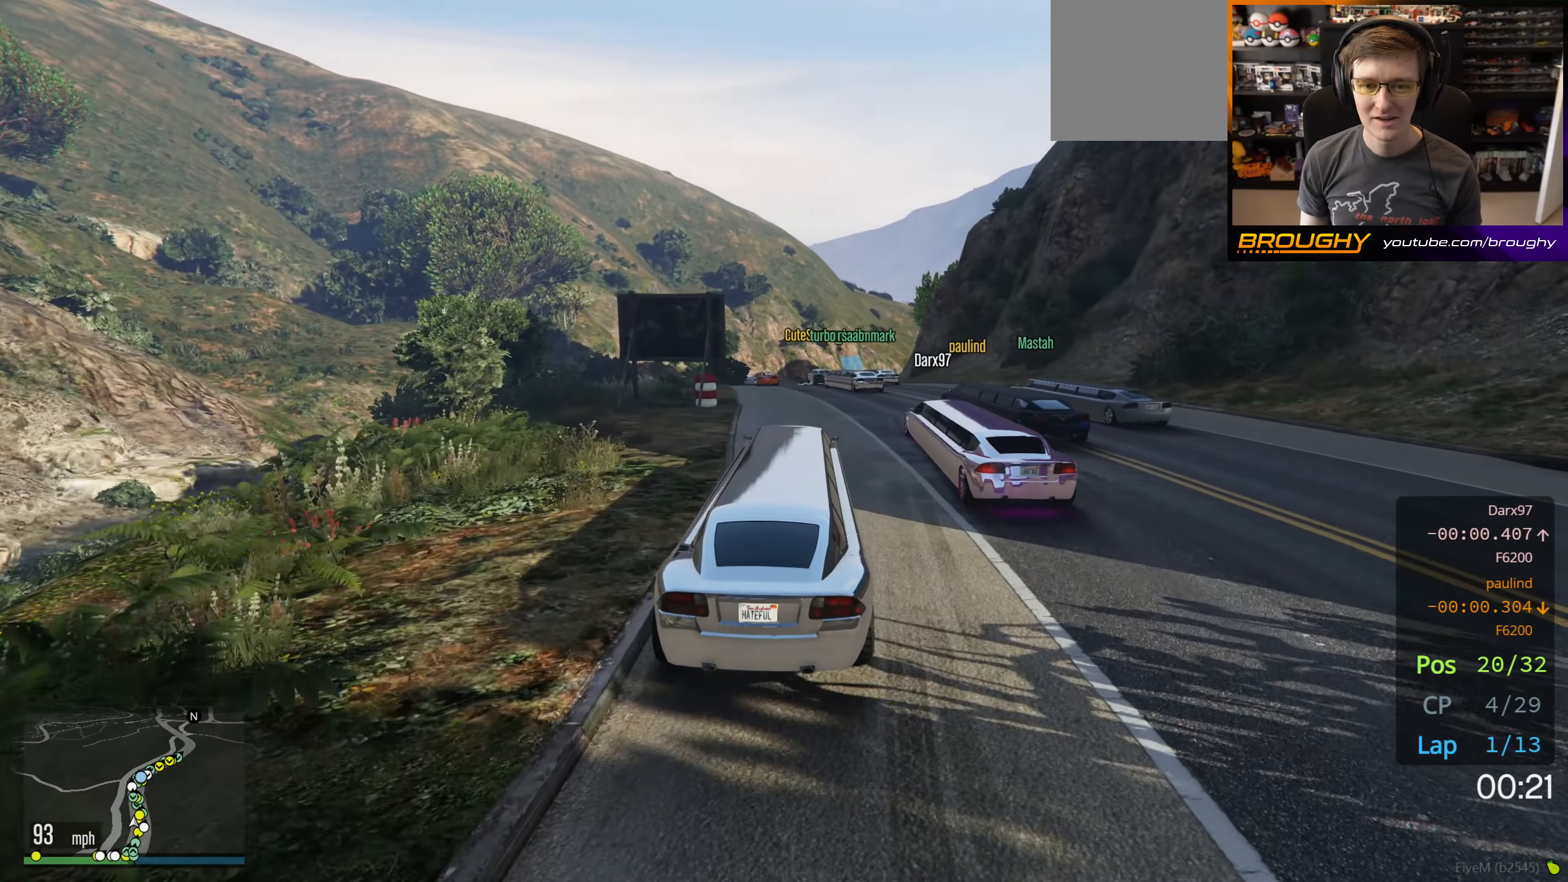
{"buttons": ["R2"], "left_stick": "center", "right_stick": "down-left", "events": [[150, "left_stick", "center"]]}
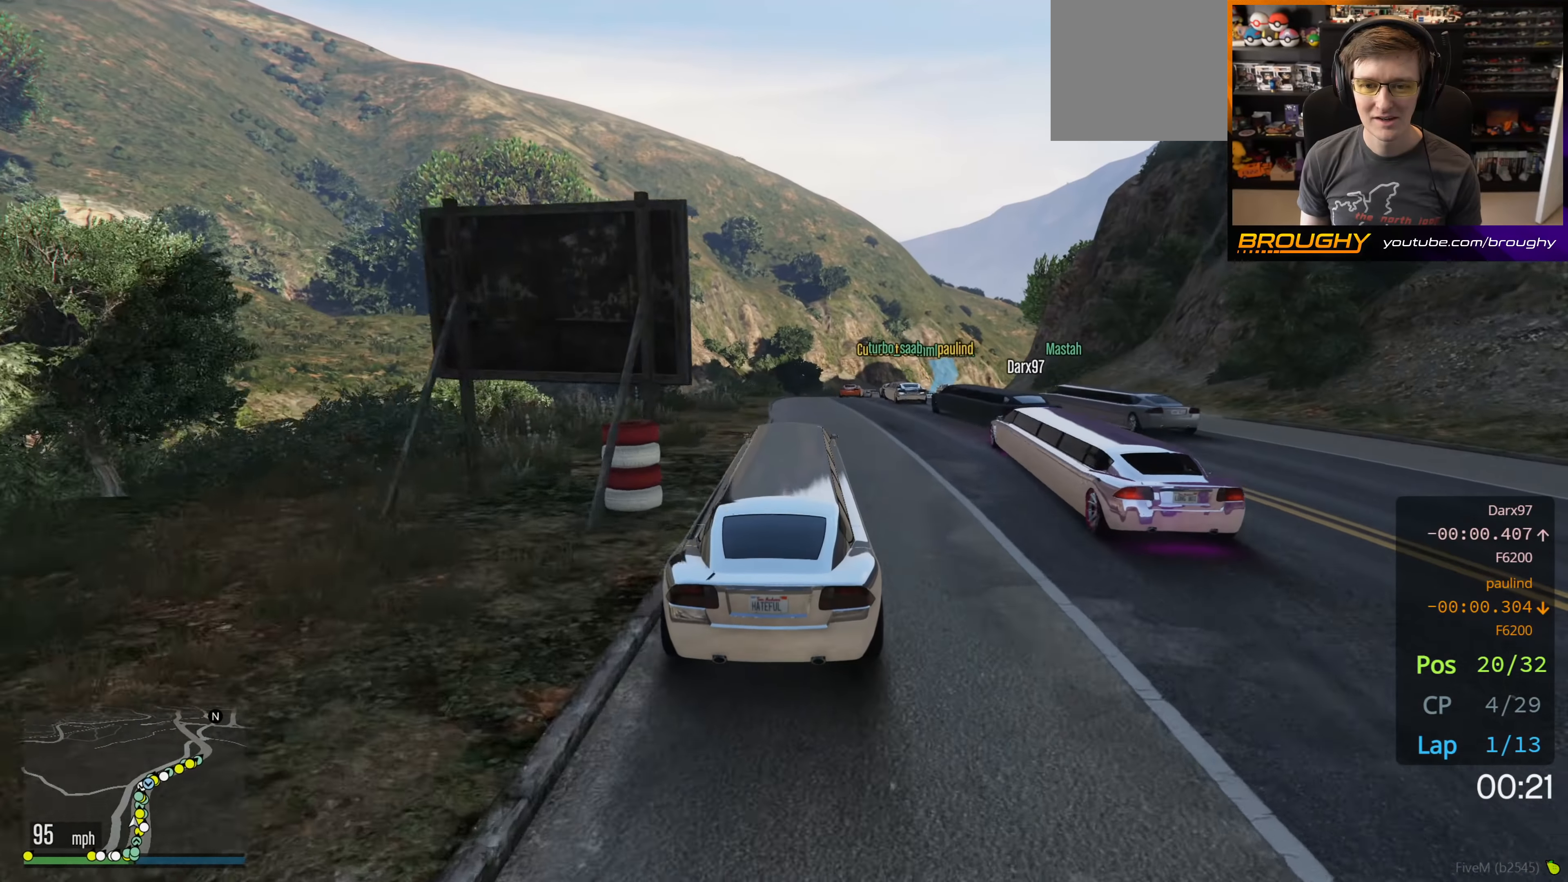
{"buttons": ["R2"], "left_stick": "center", "right_stick": "center", "events": [[50, "right_stick", "center"]]}
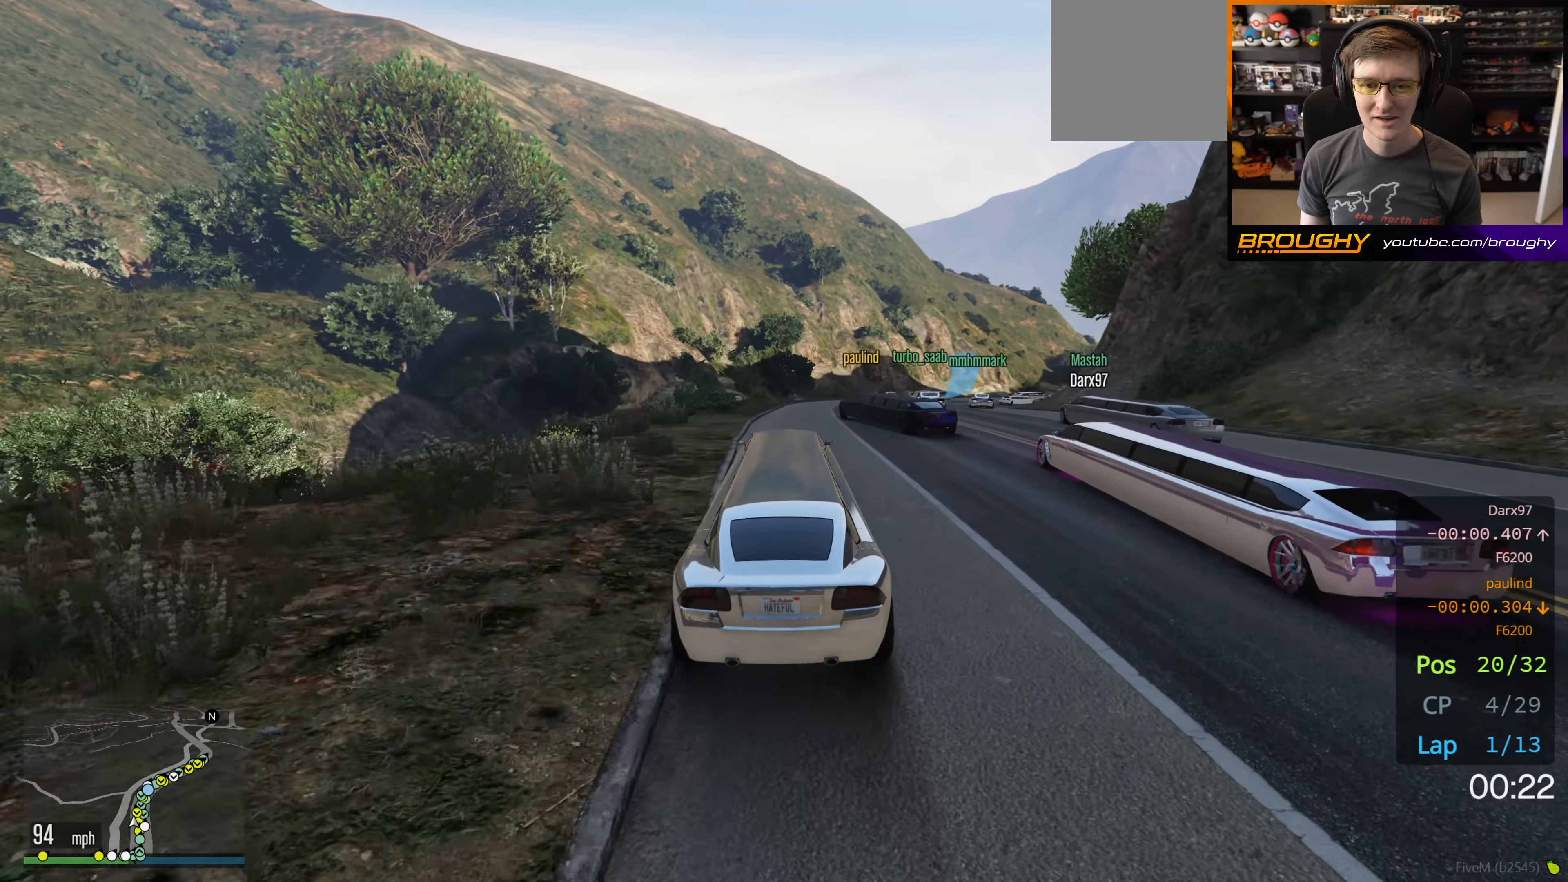
{"buttons": ["R2"], "left_stick": "right", "right_stick": "center", "events": [[83, "left_stick", "right"], [283, "left_stick", "center"], [450, "left_stick", "right"]]}
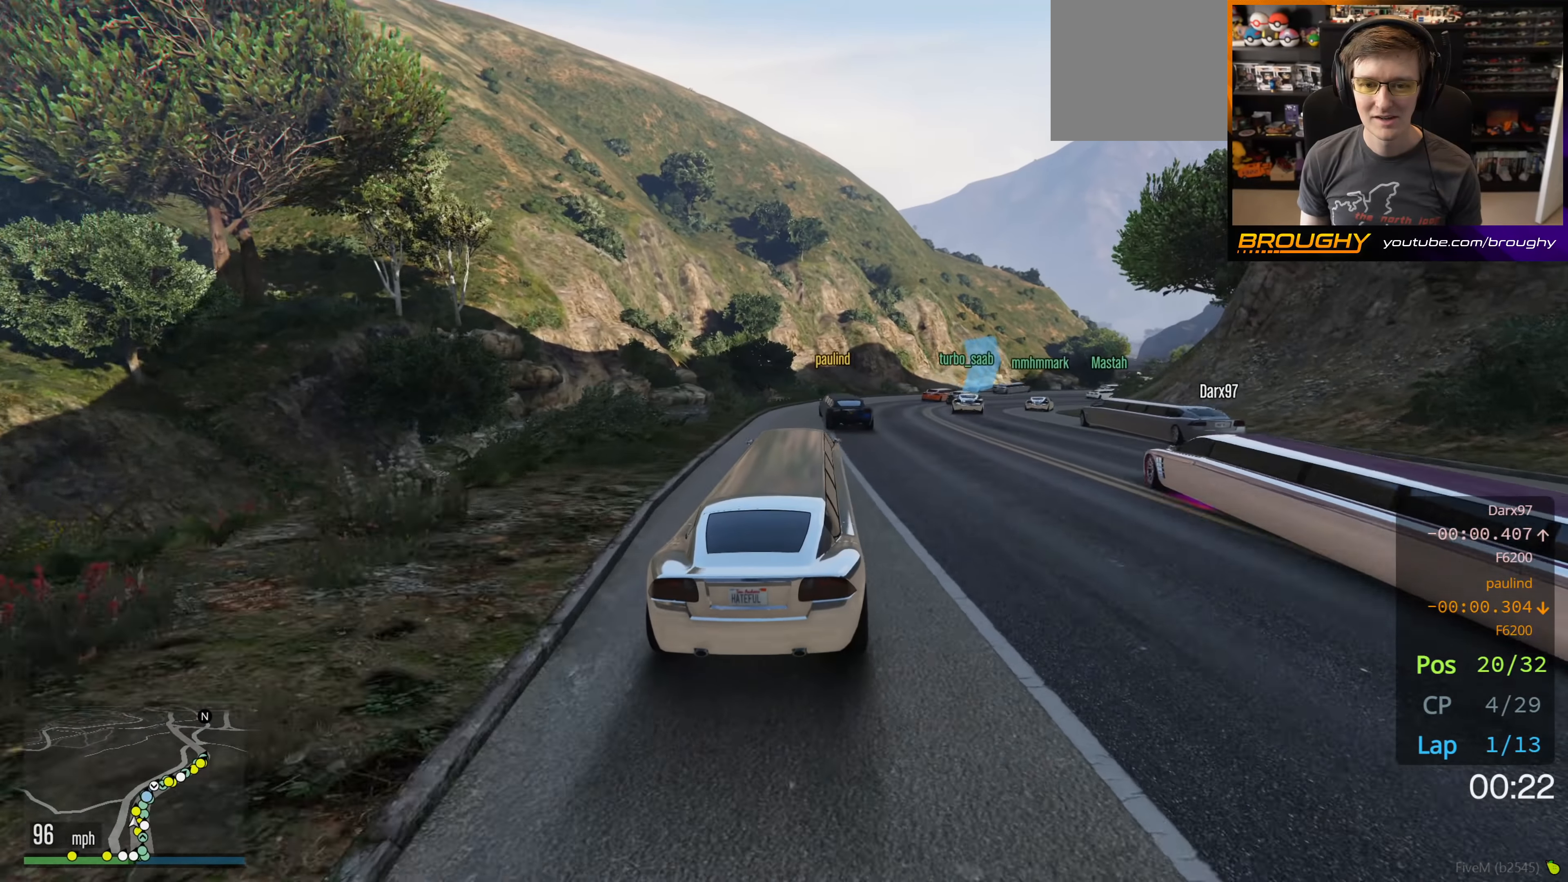
{"buttons": ["R2"], "left_stick": "center", "right_stick": "center", "events": [[500, "left_stick", "center"]]}
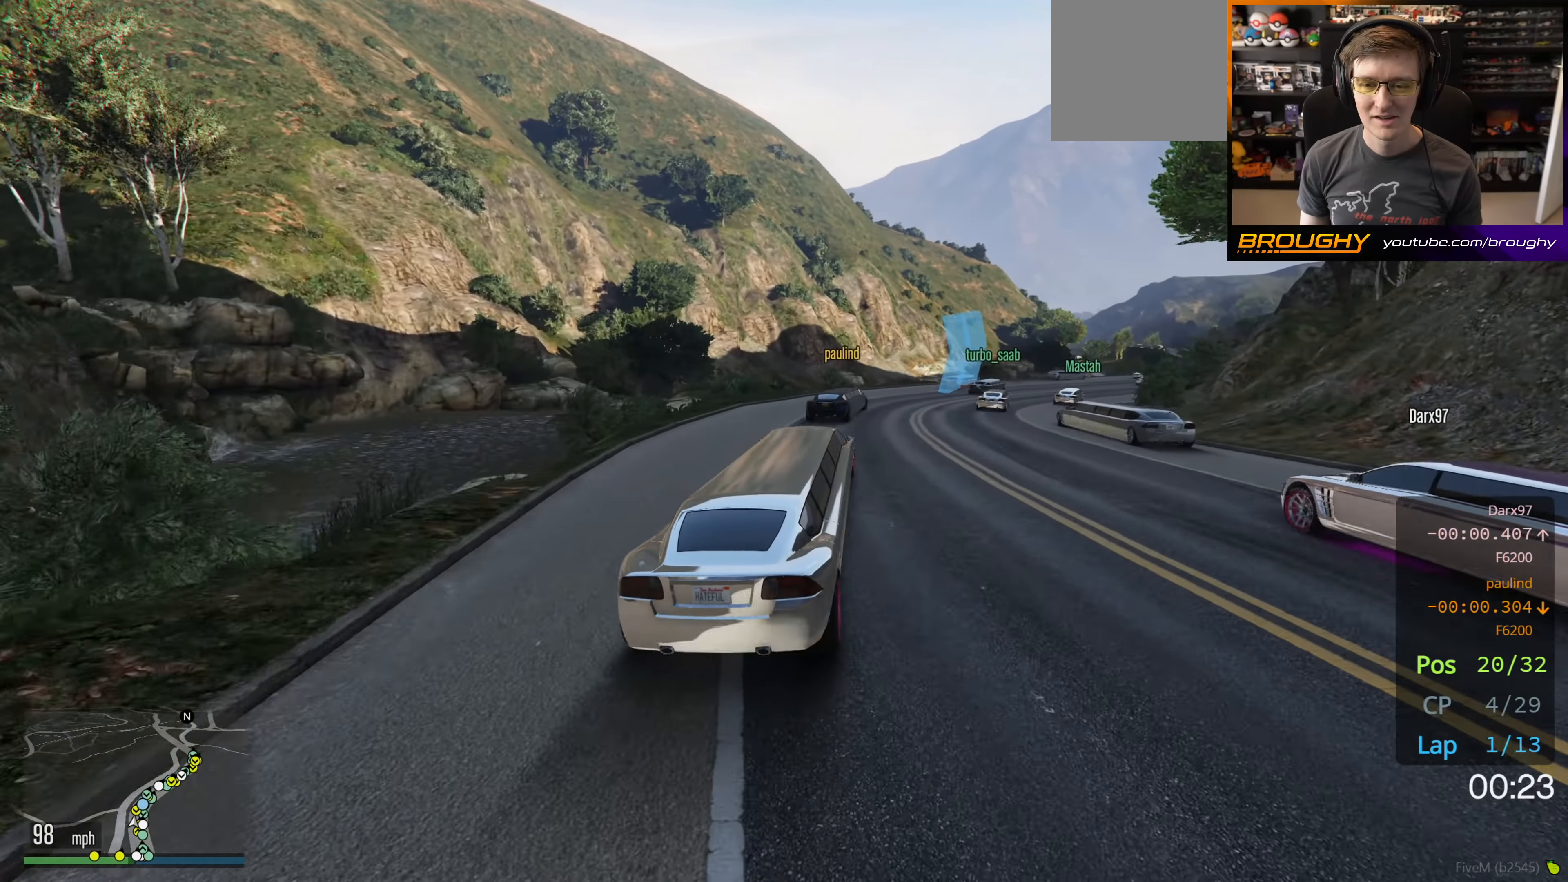
{"buttons": ["R2"], "left_stick": "right", "right_stick": "center", "events": [[117, "left_stick", "right"]]}
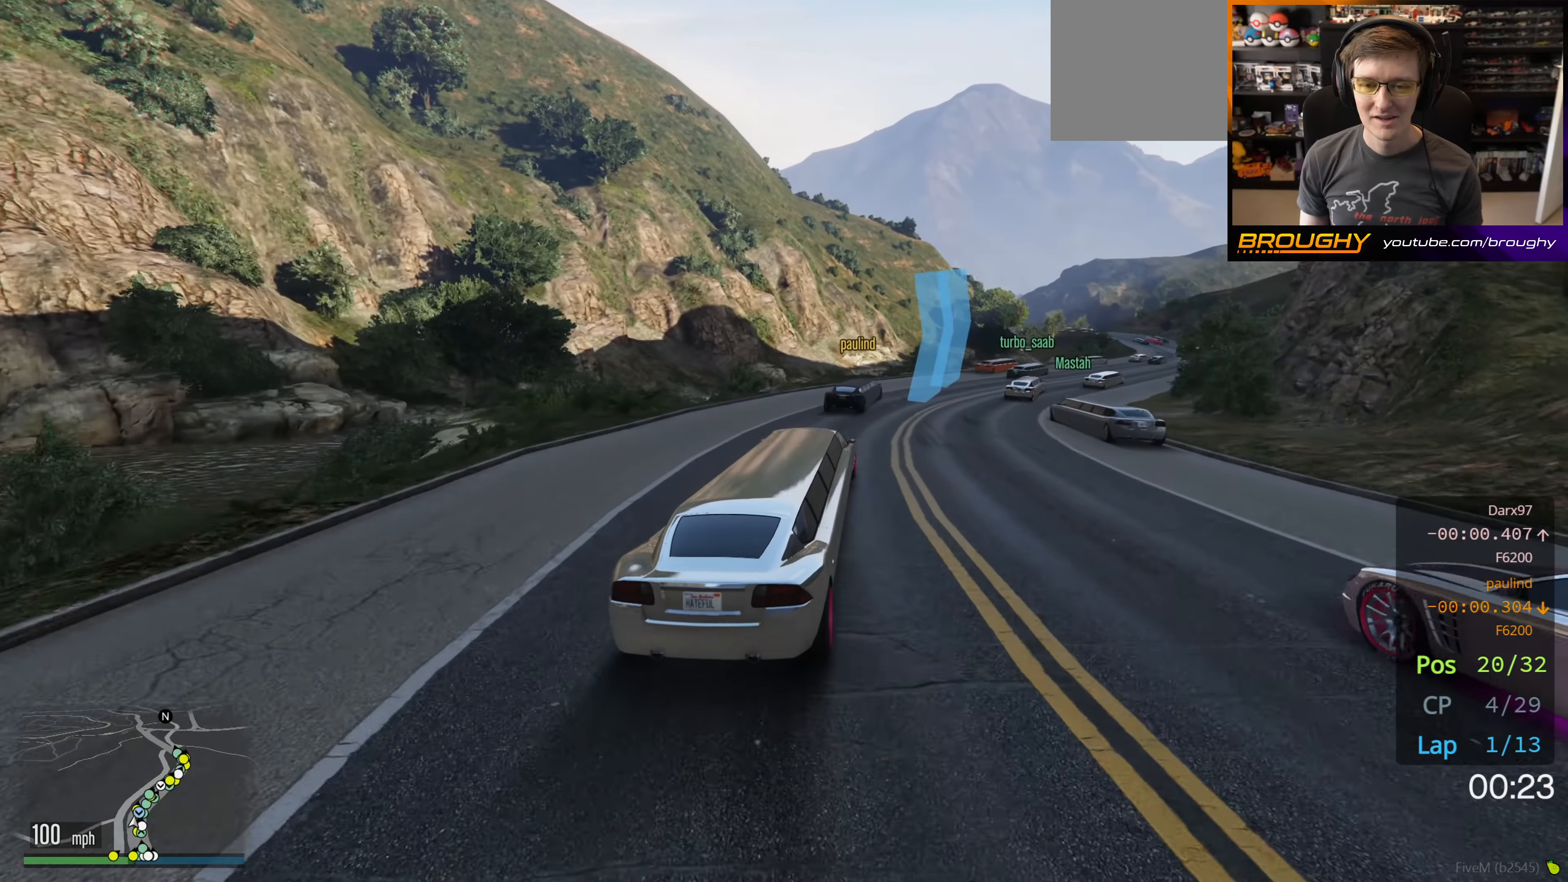
{"buttons": ["R2"], "left_stick": "right", "right_stick": "center", "events": [[150, "left_stick", "center"], [200, "left_stick", "right"]]}
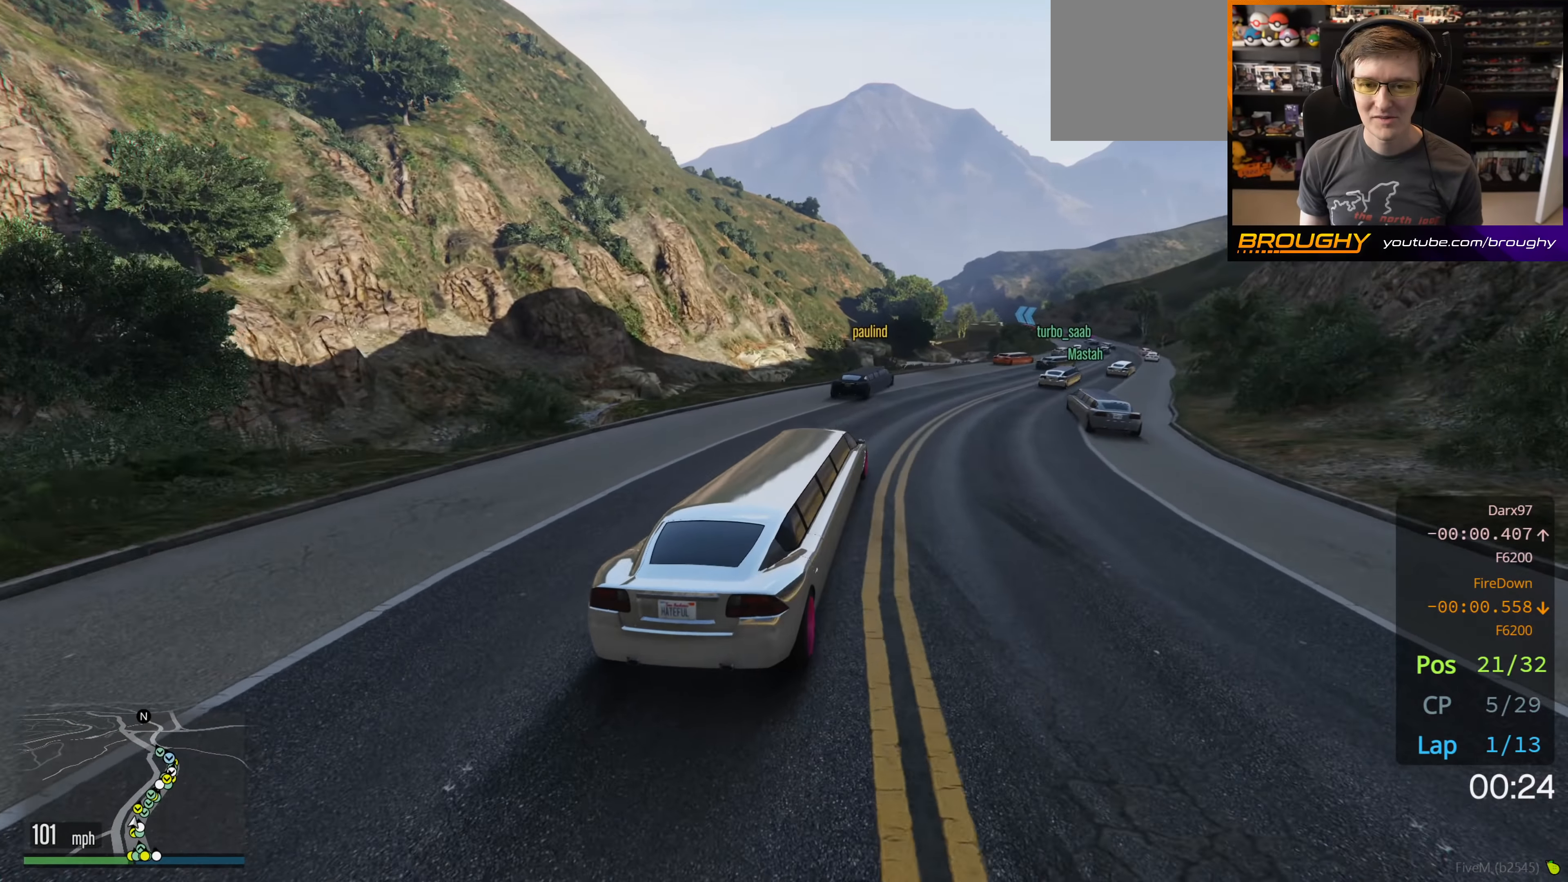
{"buttons": ["R2"], "left_stick": "center", "right_stick": "center", "events": [[483, "left_stick", "center"]]}
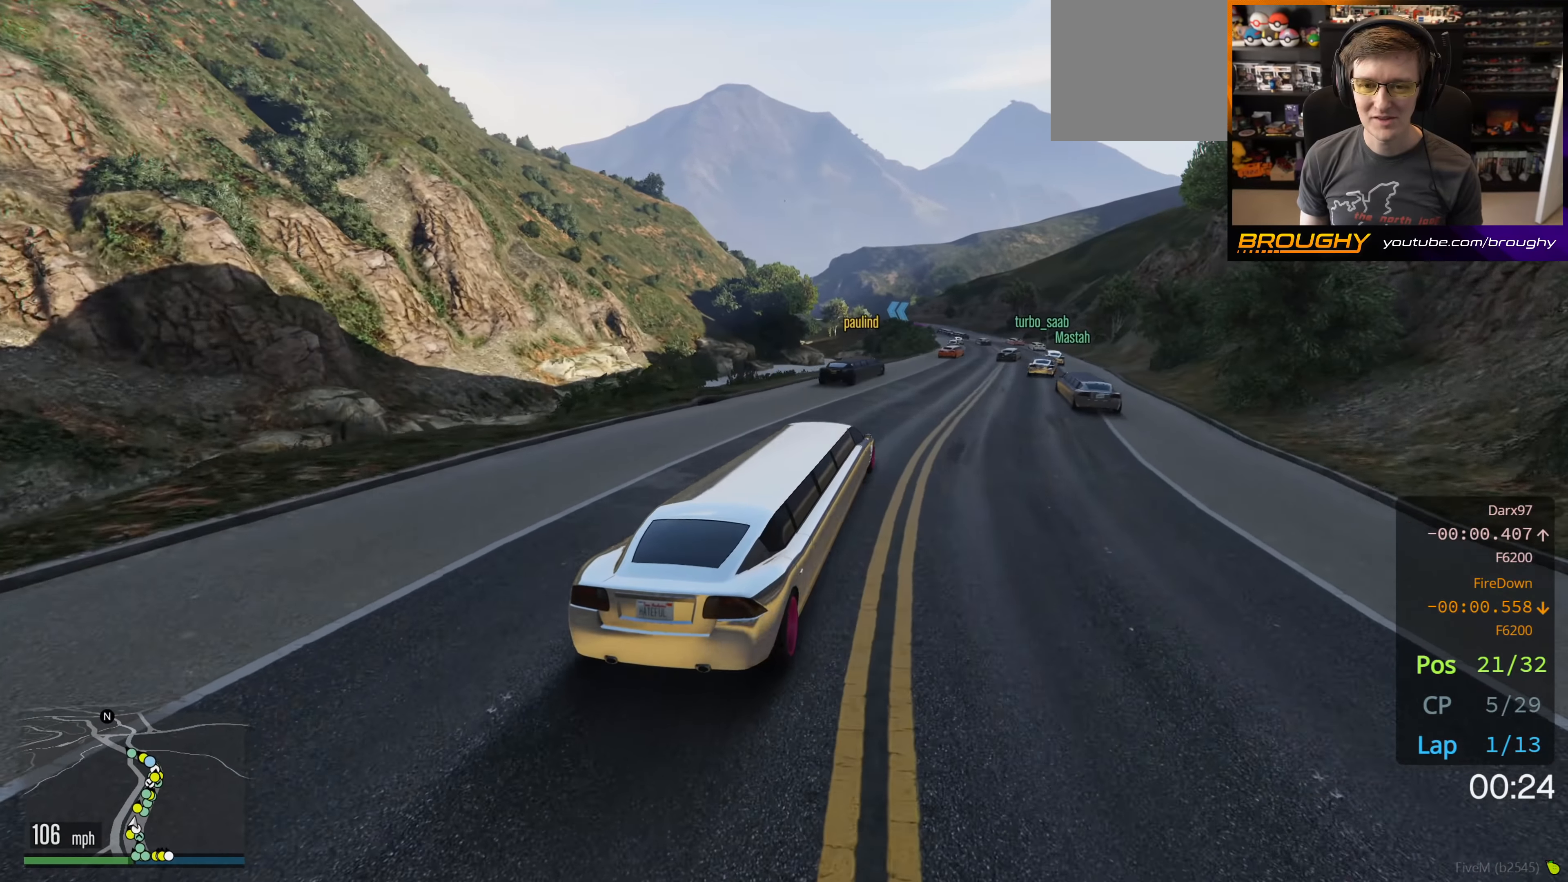
{"buttons": ["R2"], "left_stick": "center", "right_stick": "down-left", "events": [[133, "left_stick", "right"], [317, "left_stick", "center"], [500, "right_stick", "down-left"]]}
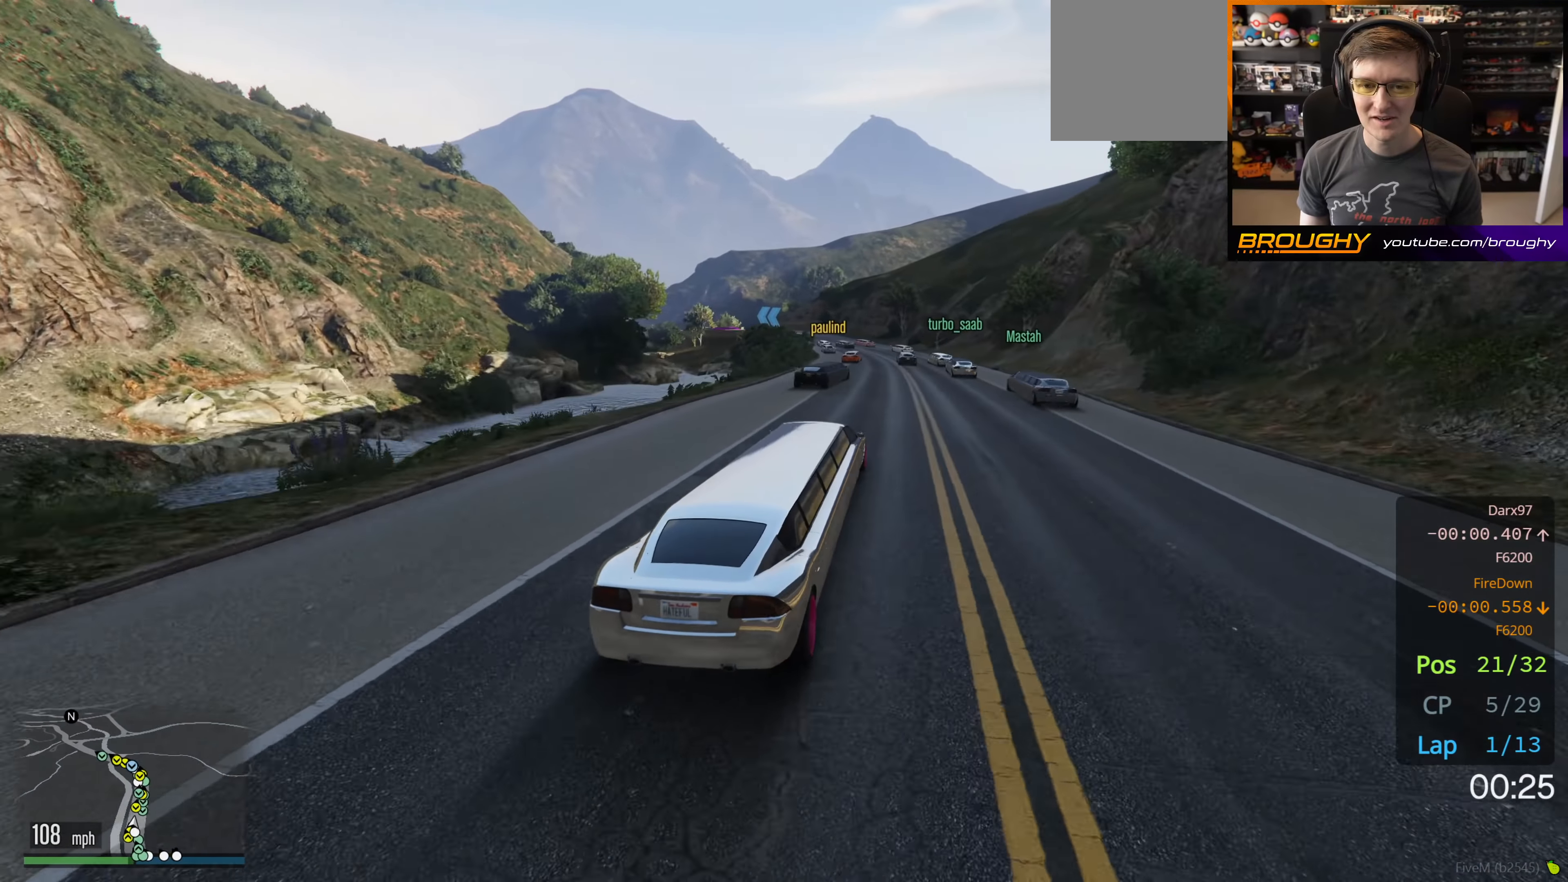
{"buttons": ["R2"], "left_stick": "center", "right_stick": "down-left", "events": []}
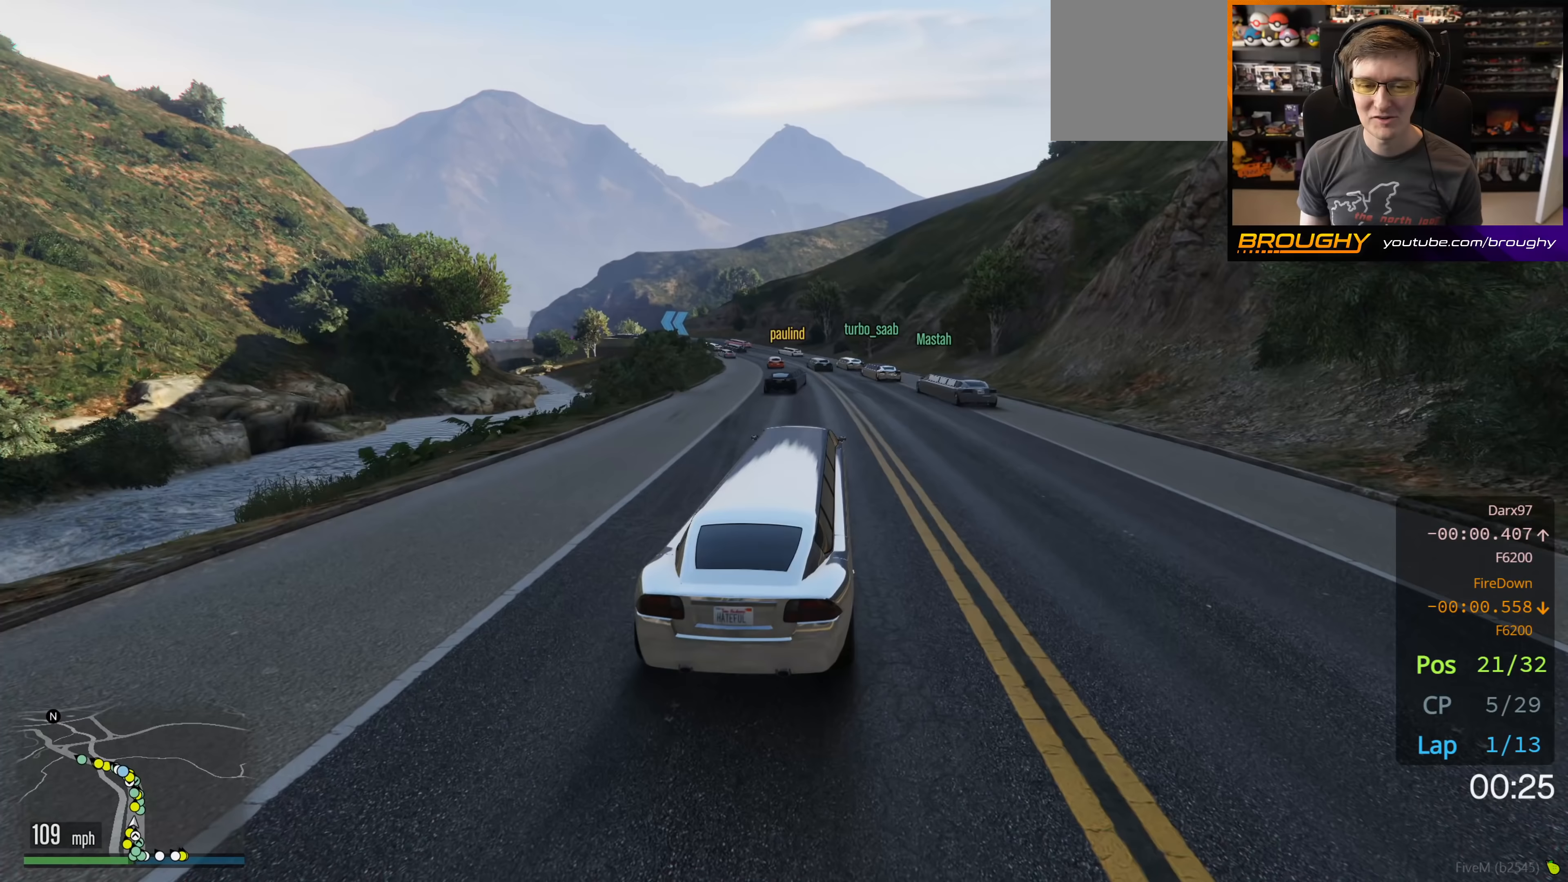
{"buttons": [], "left_stick": "left", "right_stick": "down-left", "events": [[183, "left_stick", "left"], [250, "left_stick", "up-left"], [367, "left_stick", "center"], [483, "R2", "up"], [500, "left_stick", "left"]]}
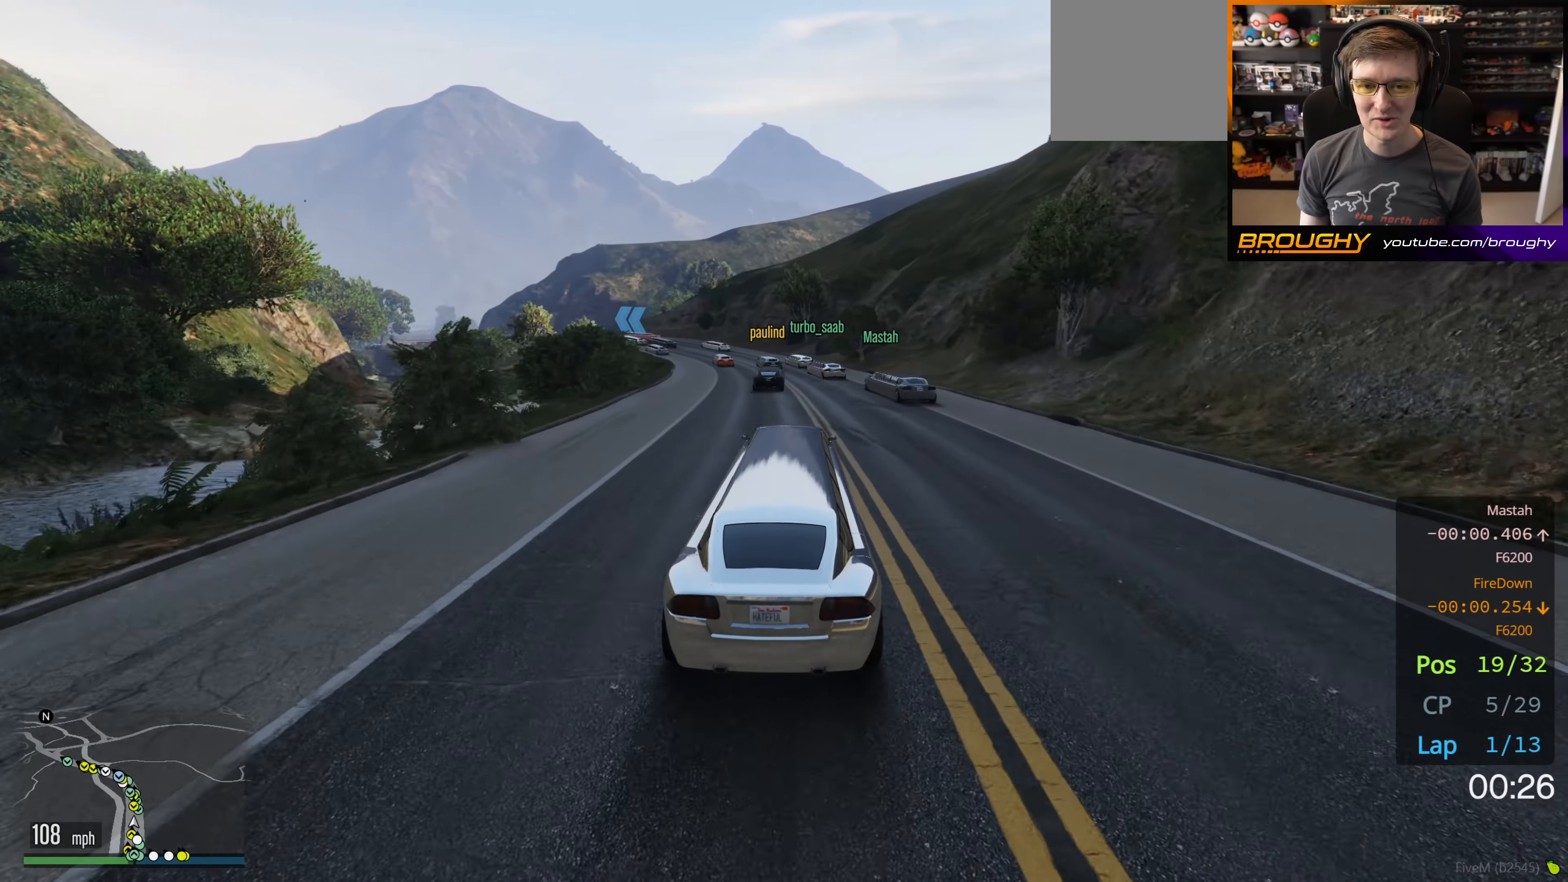
{"buttons": [], "left_stick": "up-left", "right_stick": "down-left", "events": [[150, "left_stick", "center"], [283, "left_stick", "up-left"]]}
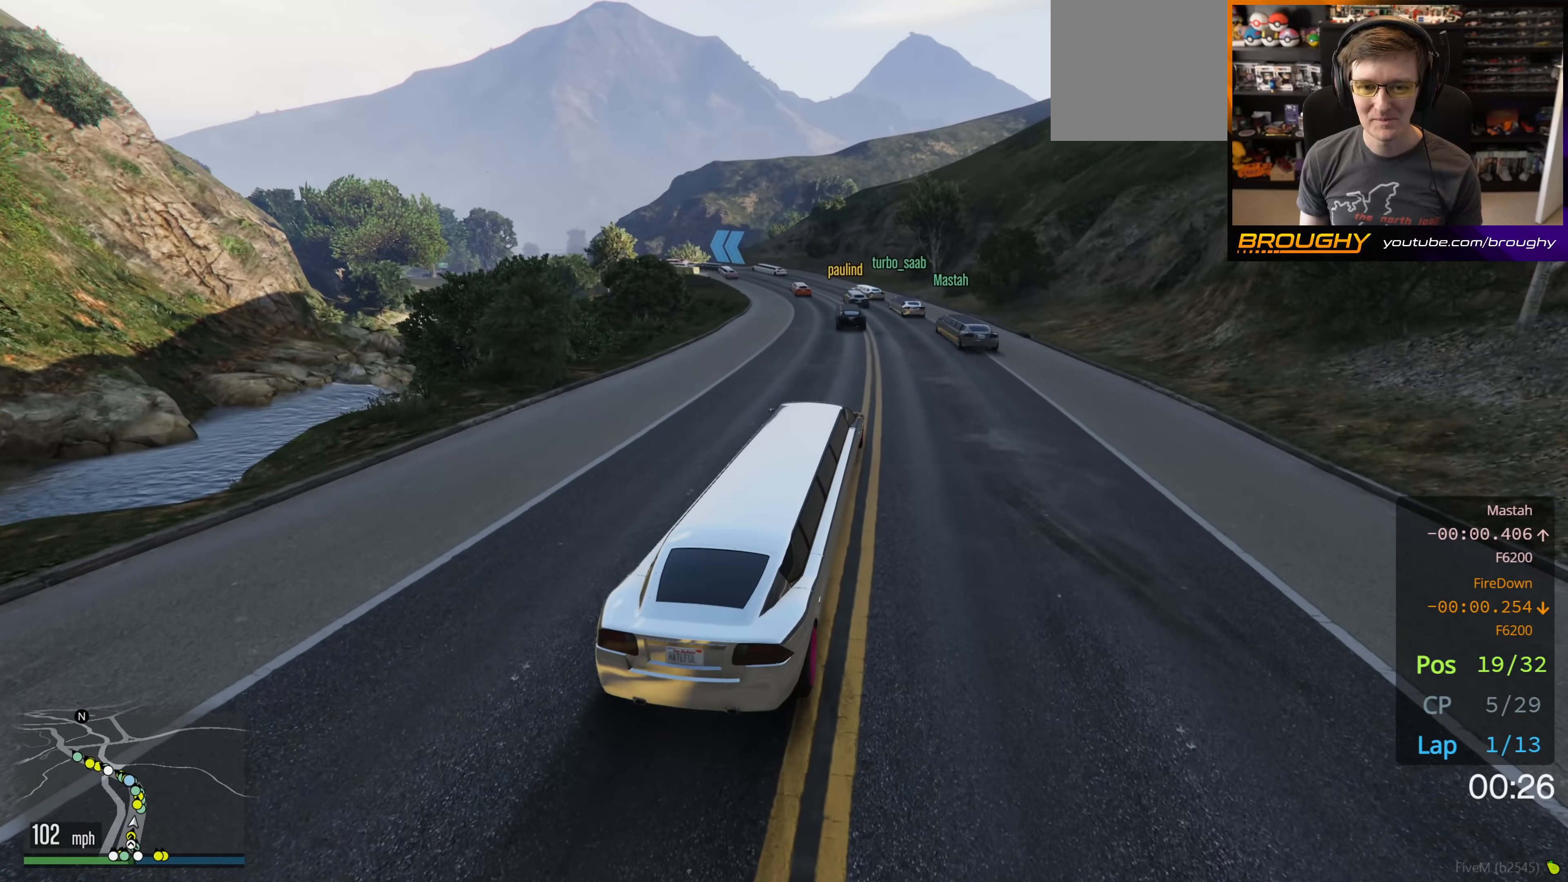
{"buttons": ["R2"], "left_stick": "up-left", "right_stick": "down-left", "events": [[233, "left_stick", "center"], [317, "R2", "down"], [383, "left_stick", "up-left"]]}
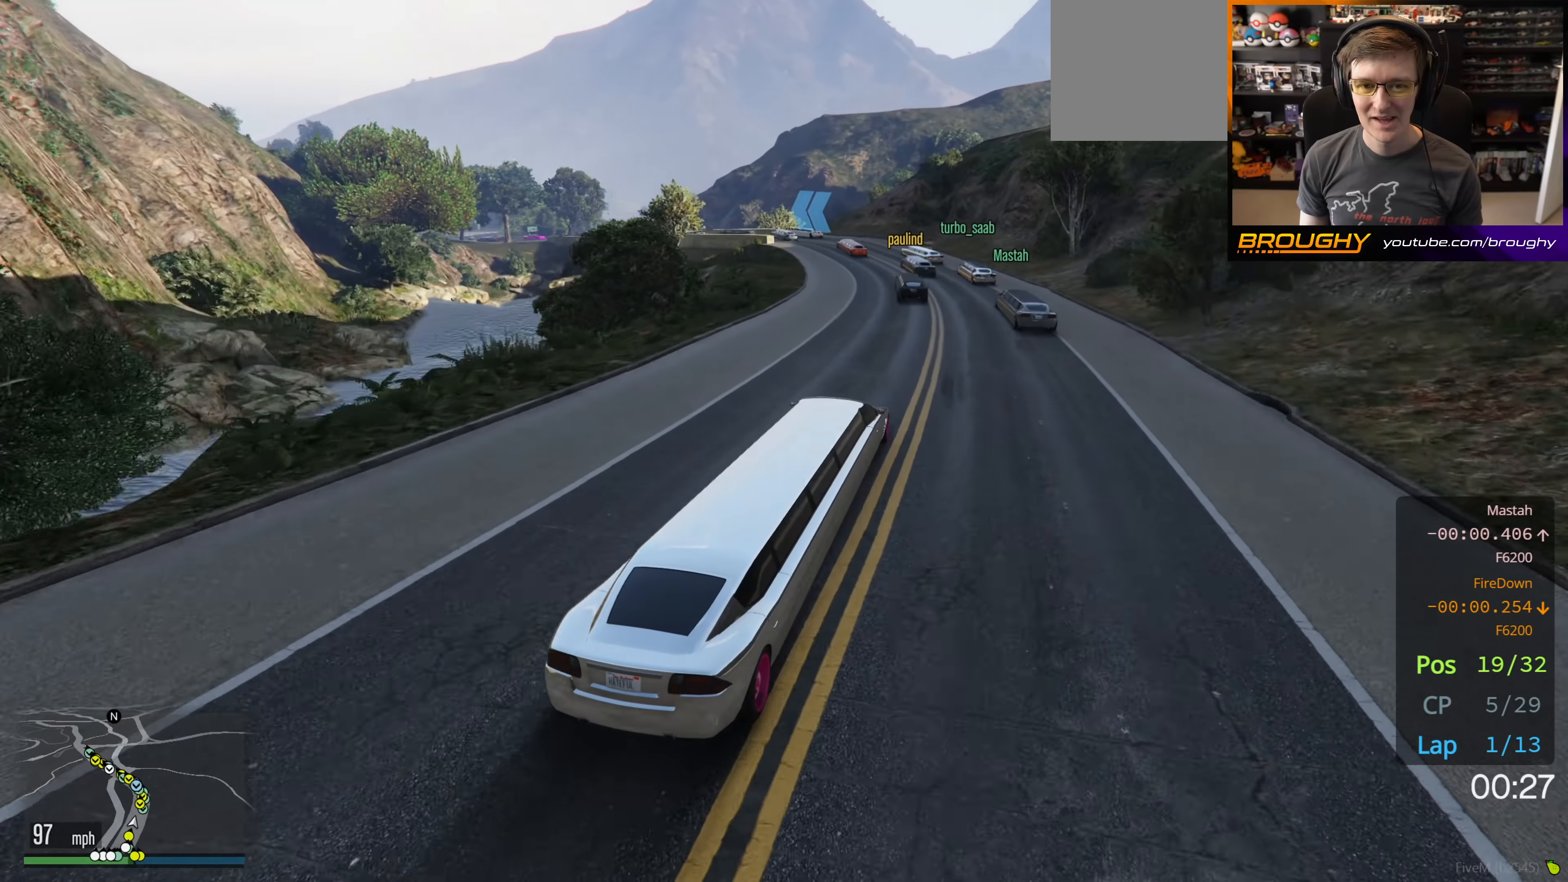
{"buttons": [], "left_stick": "up-left", "right_stick": "down-left", "events": [[50, "left_stick", "center"], [250, "R2", "up"], [367, "left_stick", "up-left"]]}
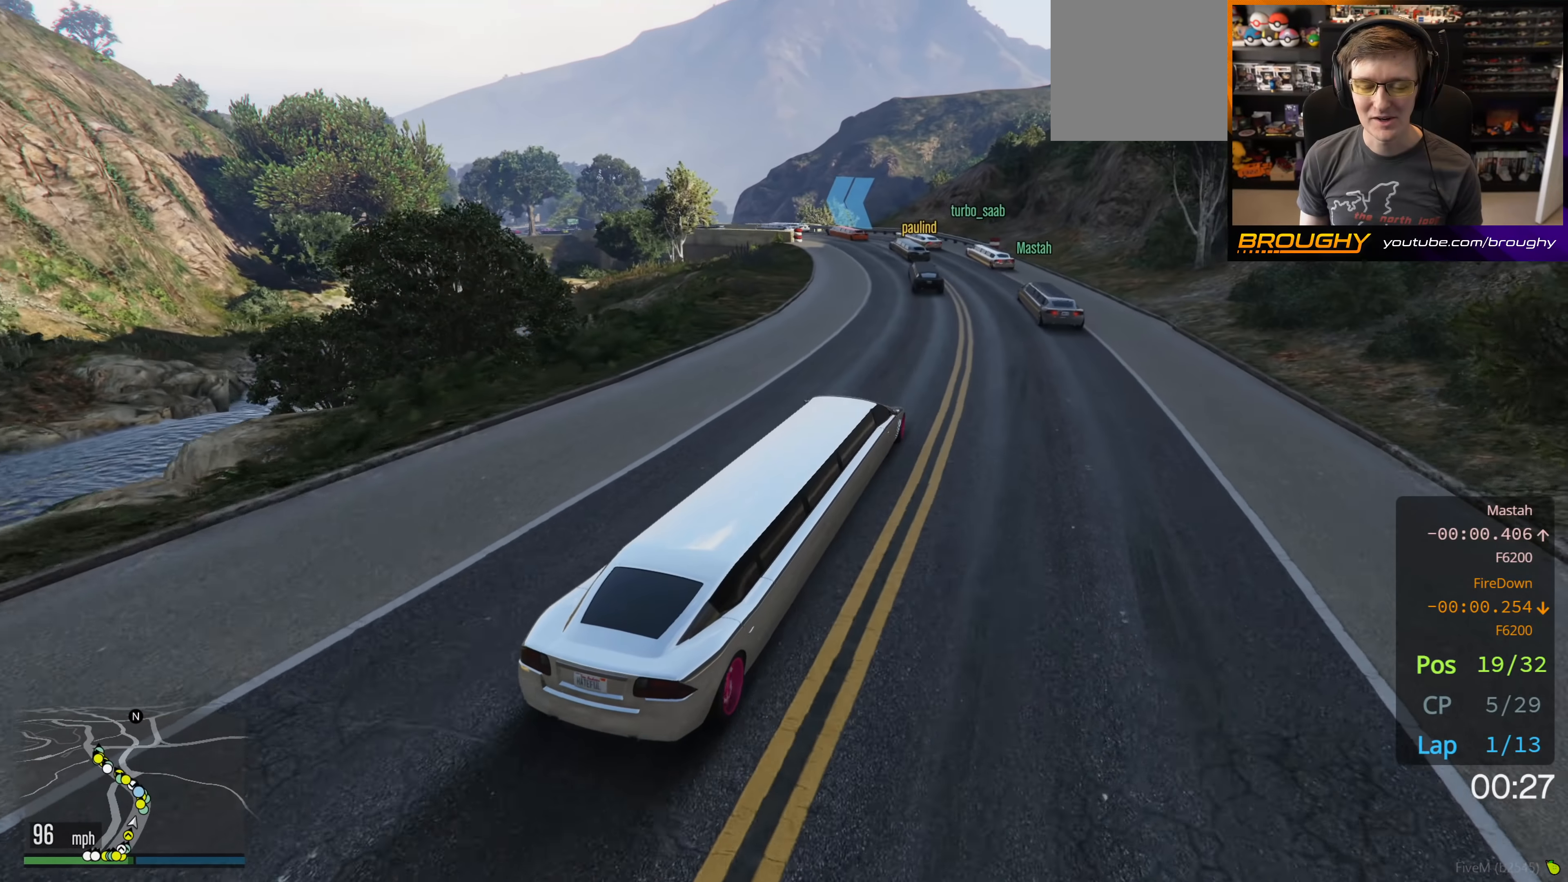
{"buttons": [], "left_stick": "center", "right_stick": "down-left", "events": [[67, "left_stick", "center"], [267, "left_stick", "up-left"], [483, "left_stick", "center"]]}
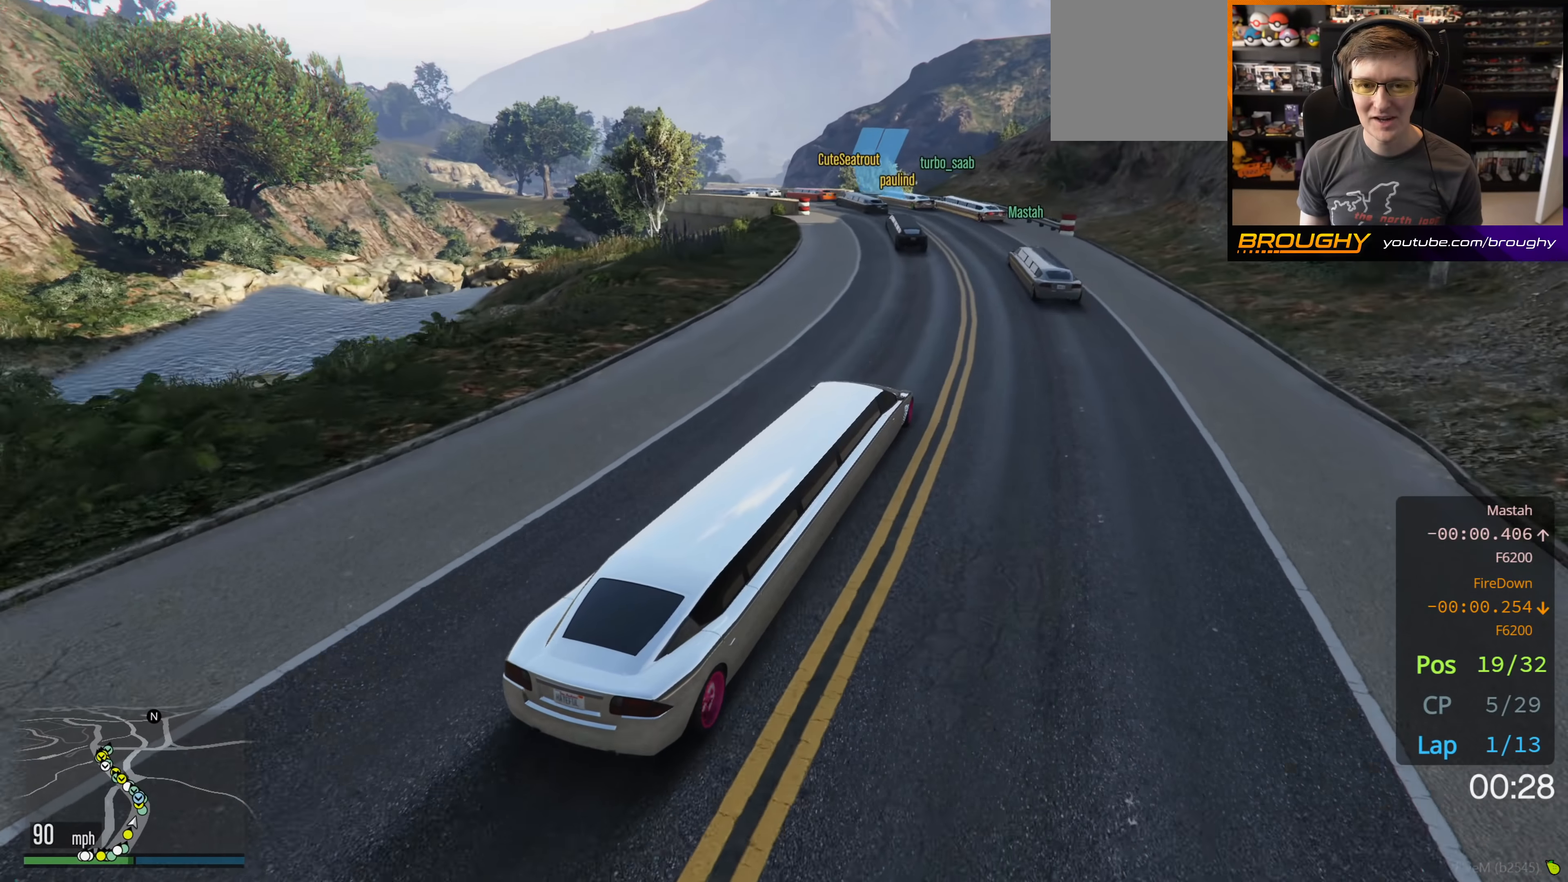
{"buttons": ["L2"], "left_stick": "up-left", "right_stick": "down-left", "events": [[83, "left_stick", "up-left"], [417, "L2", "down"]]}
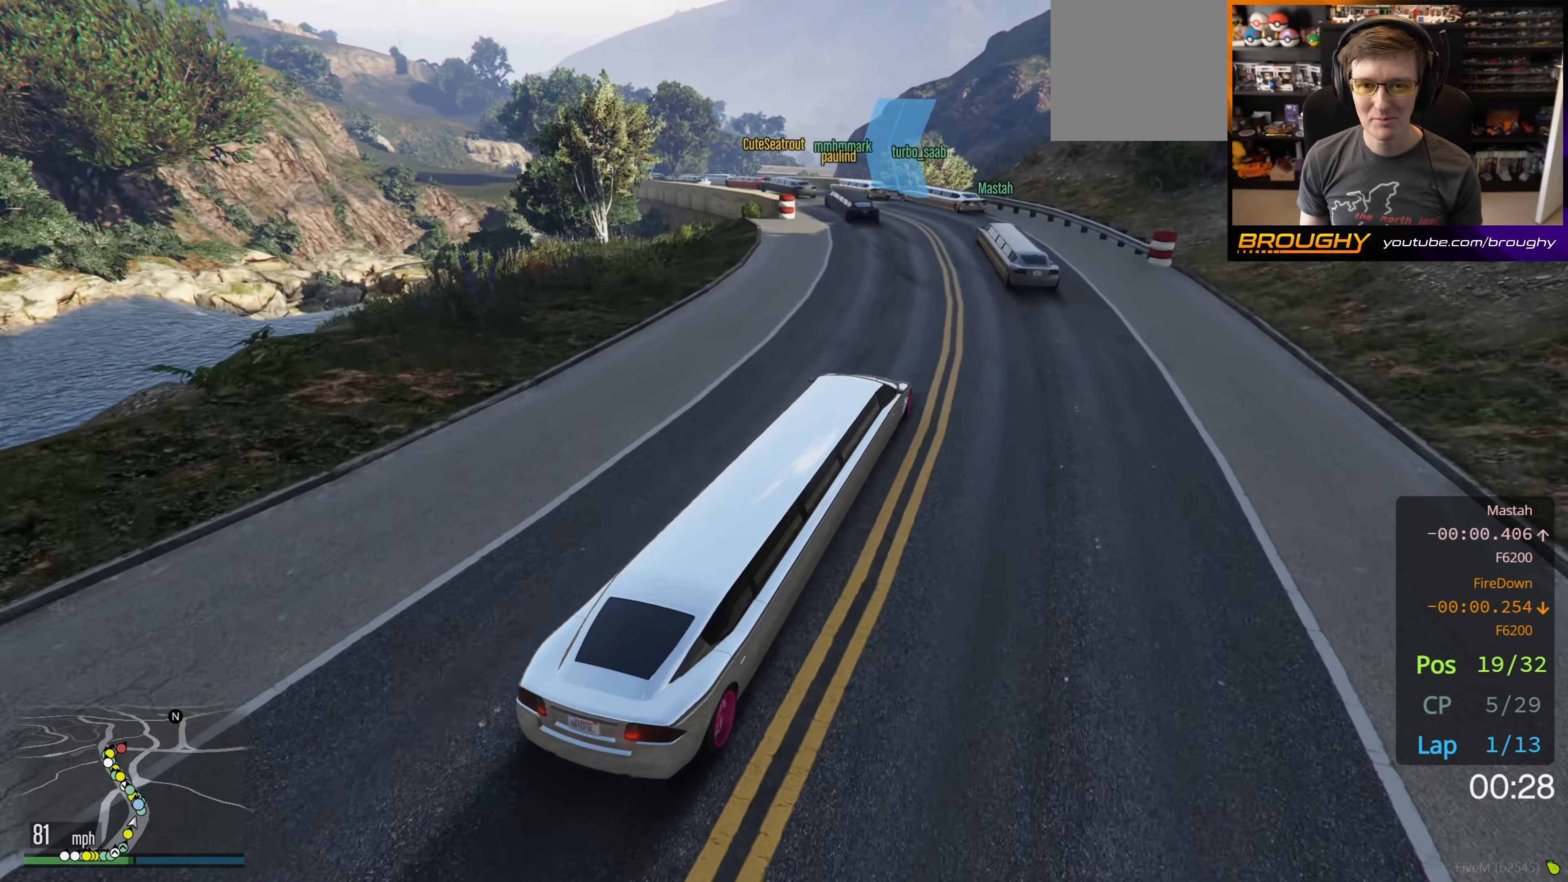
{"buttons": [], "left_stick": "up-left", "right_stick": "down-left", "events": [[67, "L2", "up"], [350, "L2", "down"], [500, "L2", "up"]]}
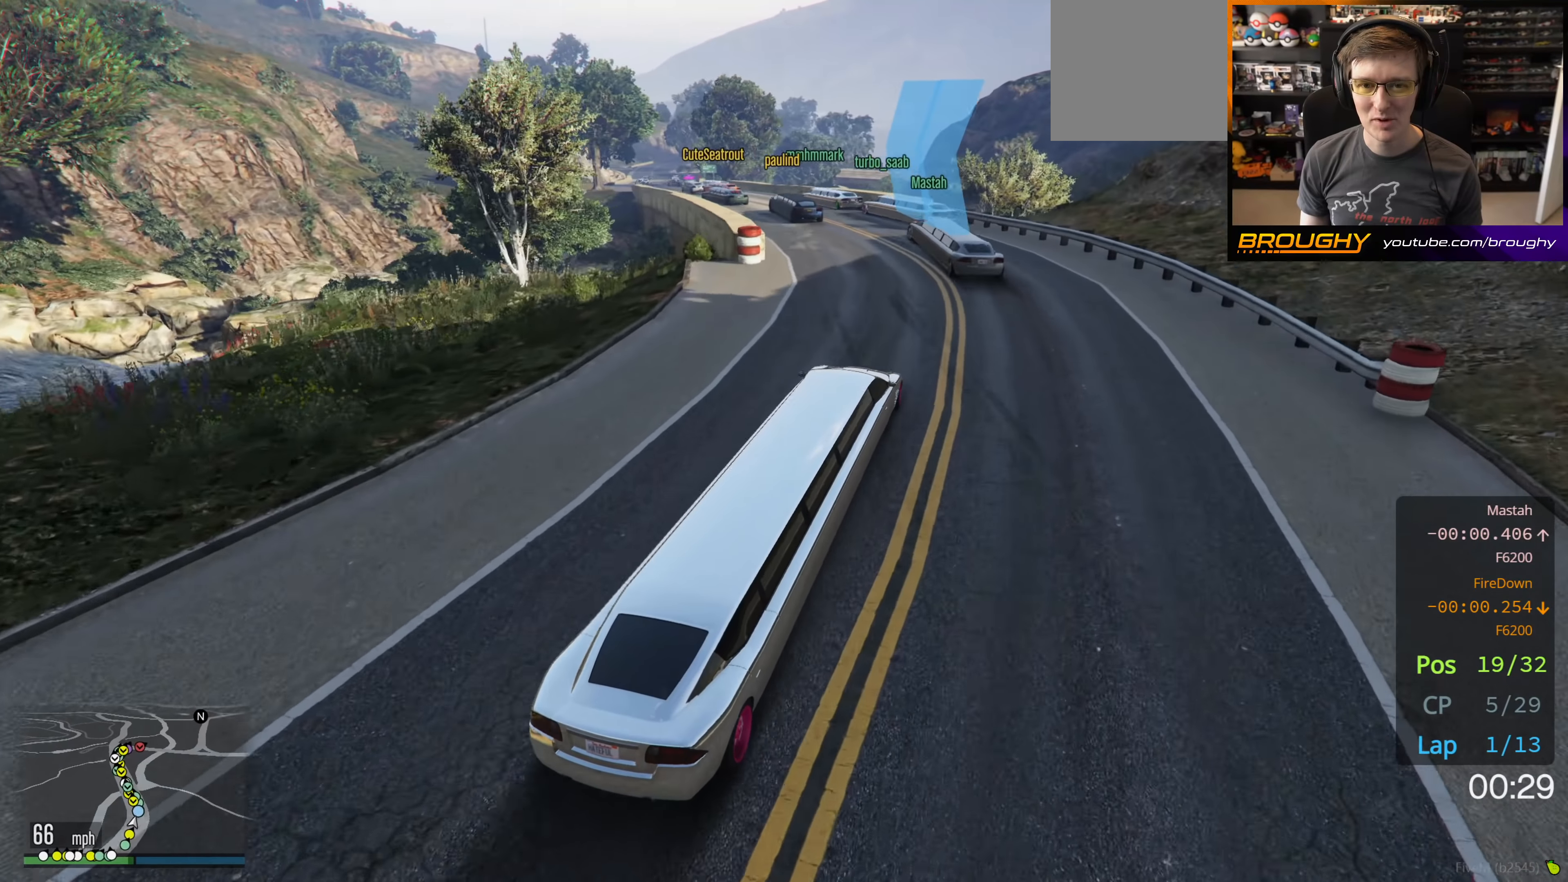
{"buttons": ["R2"], "left_stick": "up-left", "right_stick": "down-left", "events": [[200, "R2", "down"]]}
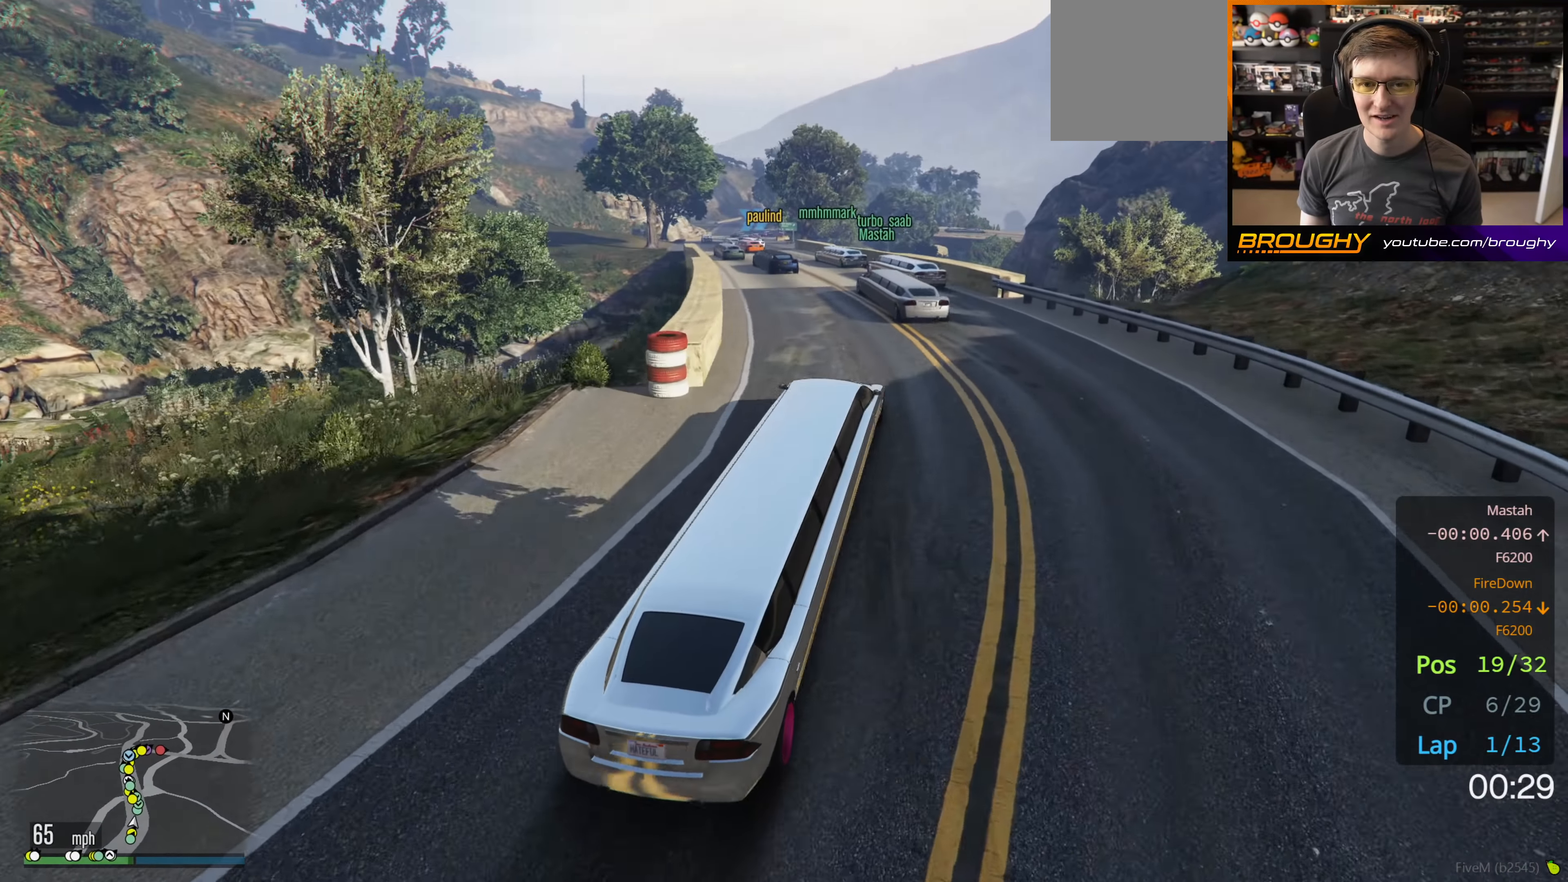
{"buttons": ["R2"], "left_stick": "up-left", "right_stick": "down-left", "events": []}
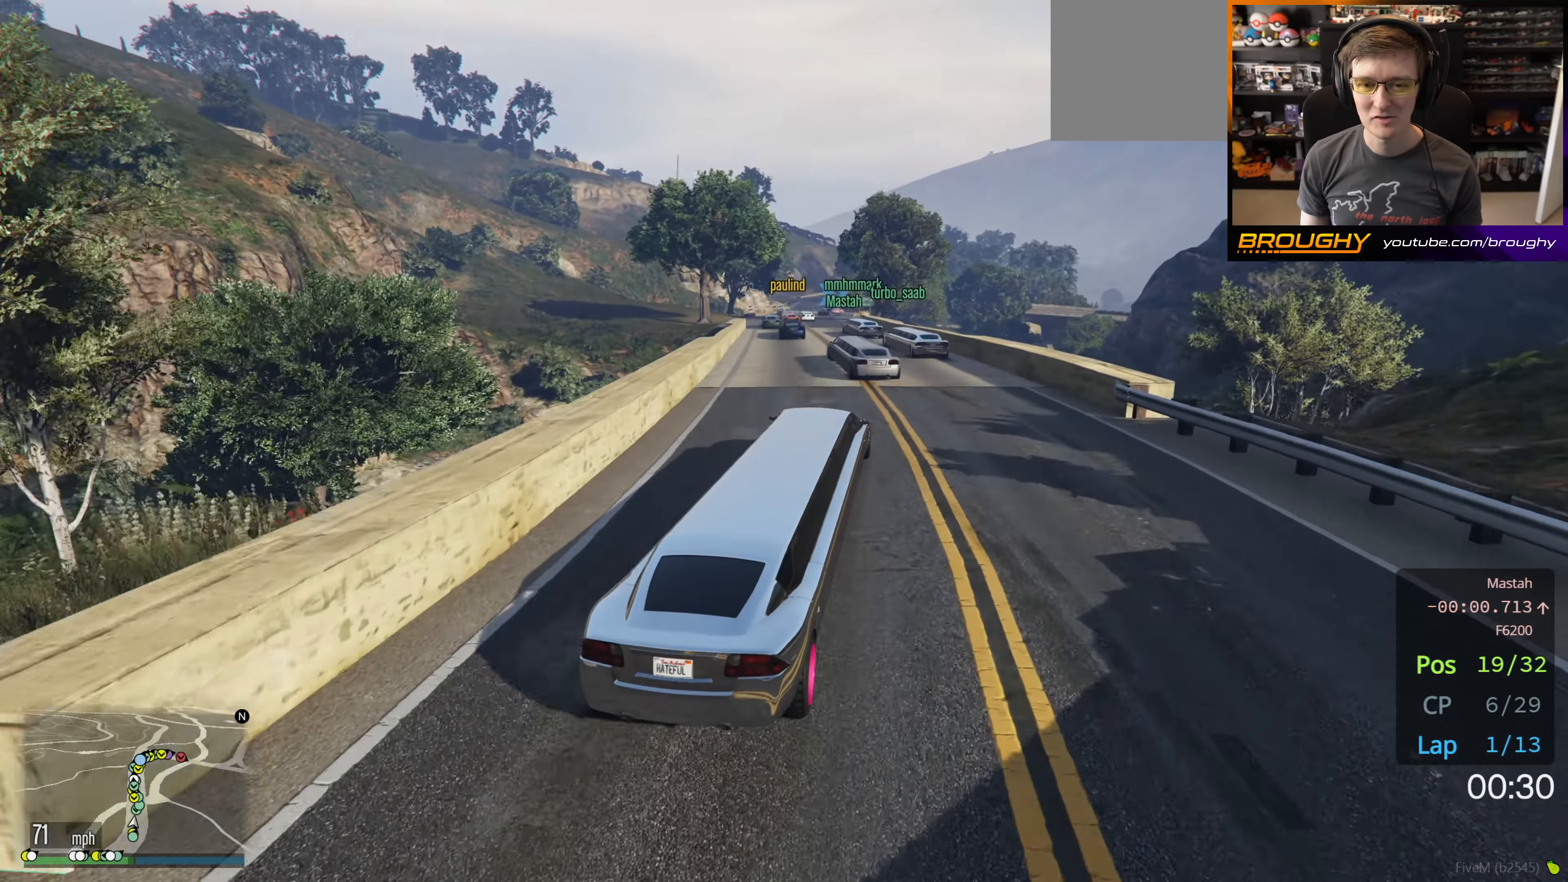
{"buttons": ["R2"], "left_stick": "center", "right_stick": "center", "events": [[50, "left_stick", "center"], [133, "left_stick", "up-left"], [217, "right_stick", "center"], [383, "left_stick", "center"]]}
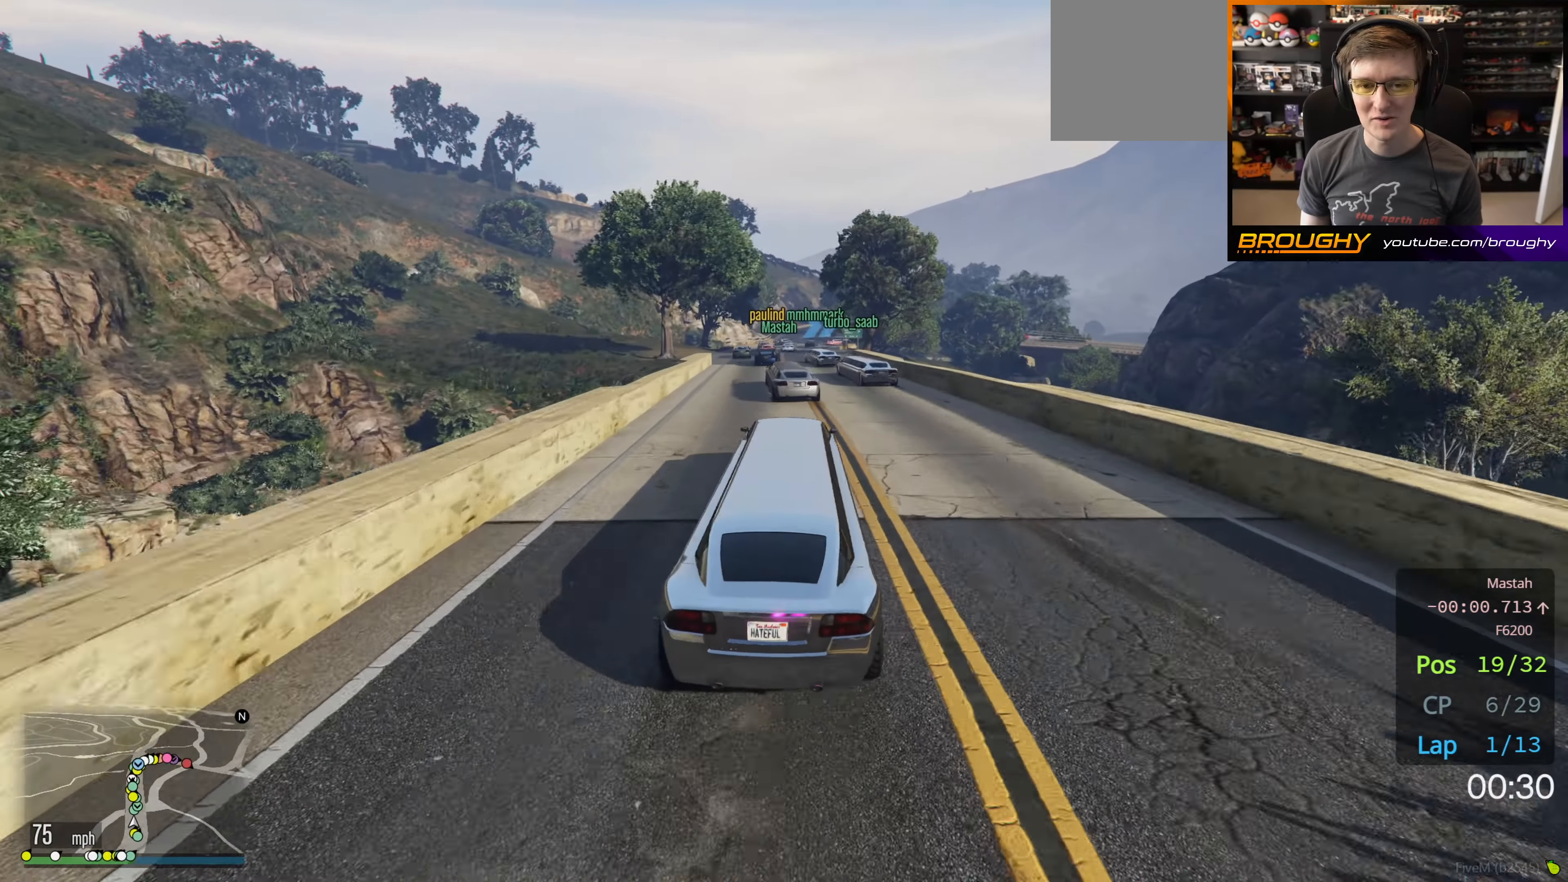
{"buttons": ["R2"], "left_stick": "up-left", "right_stick": "center", "events": [[433, "left_stick", "up-left"]]}